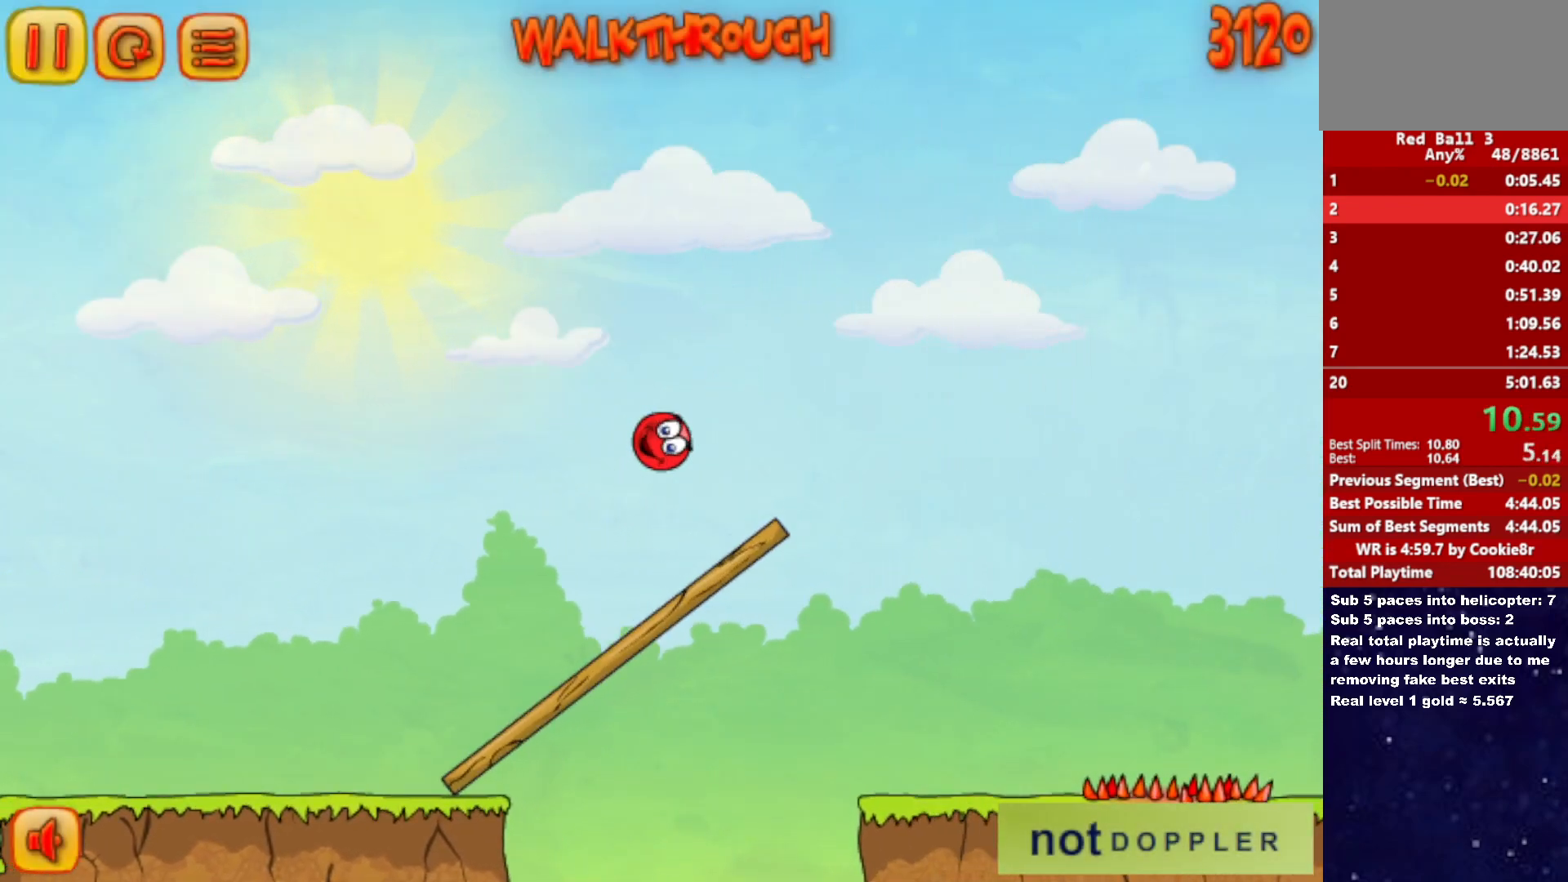
Gameplay with keyboard; each line is a JSON object with the keys held at the frame after it. "events" lists presses ("down") and releases ("up") of "down", "left", "p", "r", "right" and "up" between this image and that frame as [ms after this image, input, new state], when the widget could be followed in between. No other keys are recorded. Mouse input is not recorded.
{"keys": ["right", "up"], "events": []}
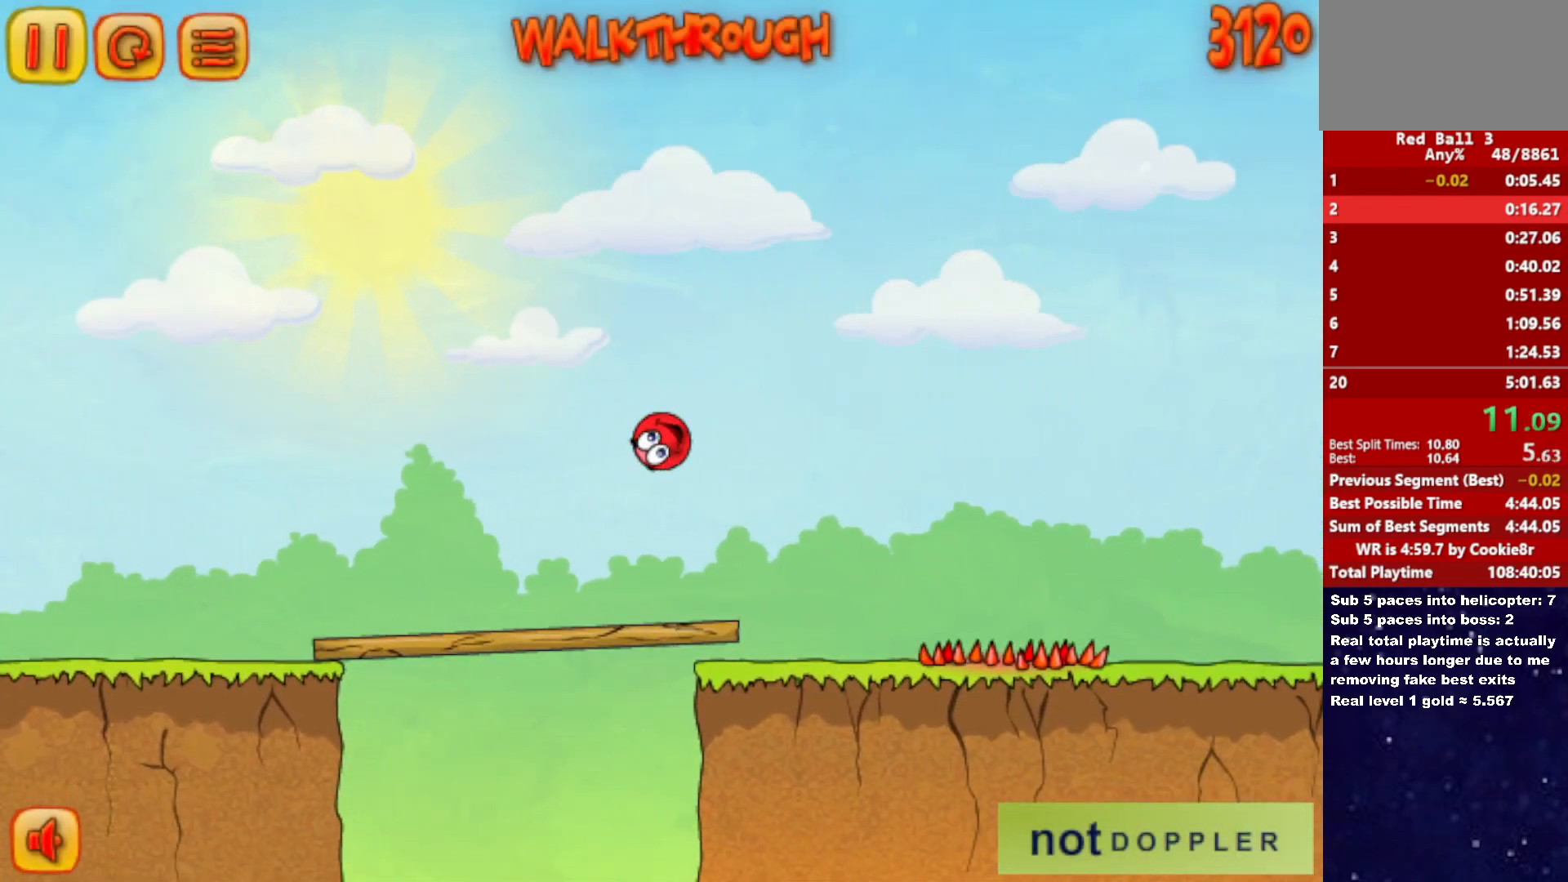
{"keys": ["right"], "events": [[317, "up", "up"]]}
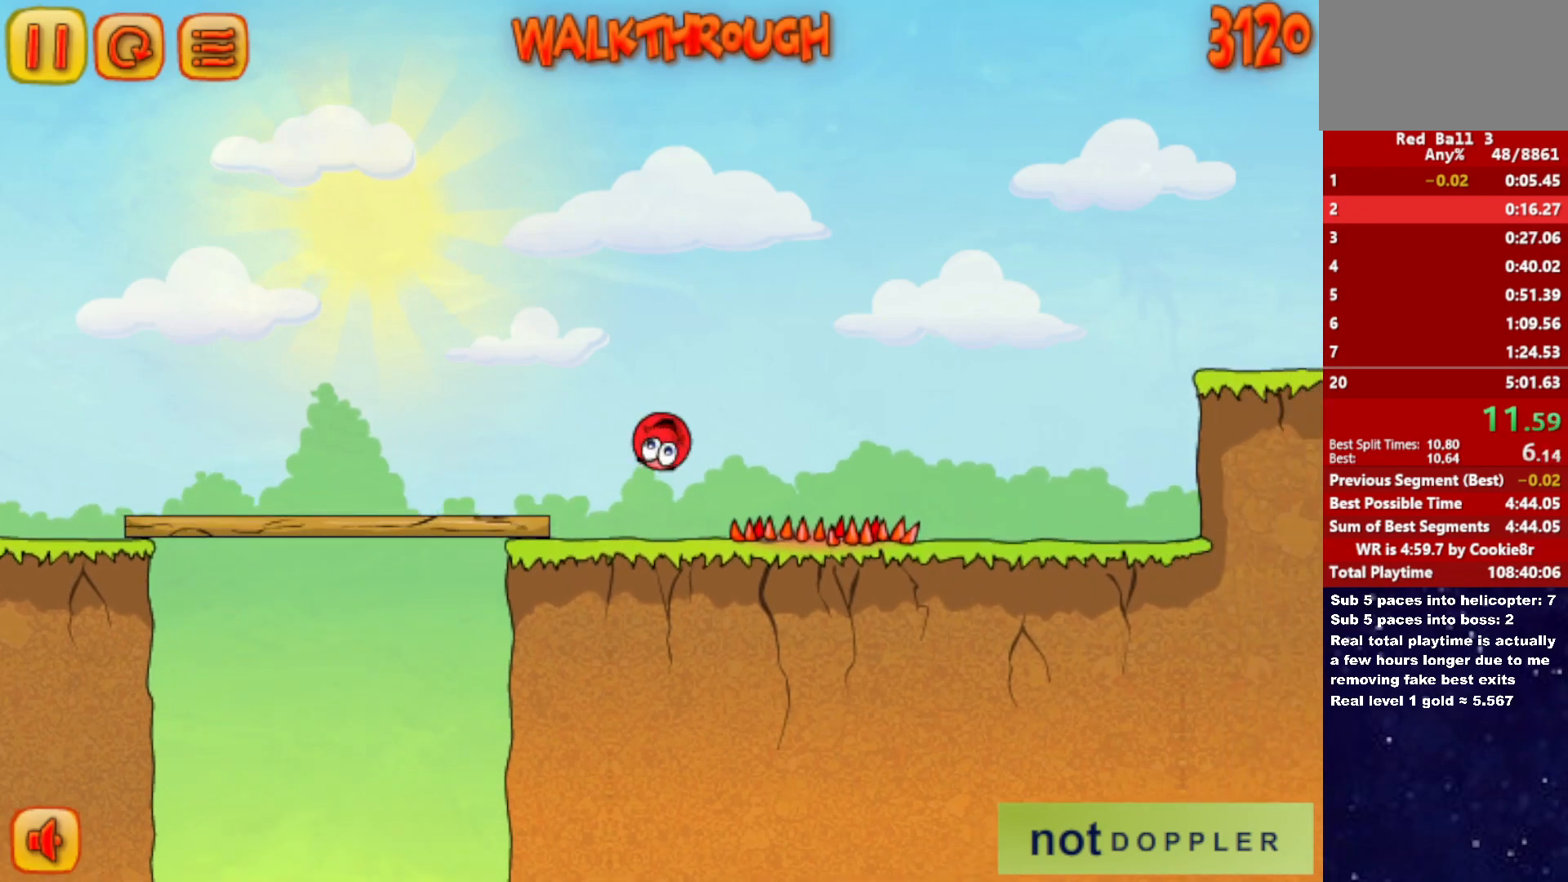
{"keys": ["right"], "events": []}
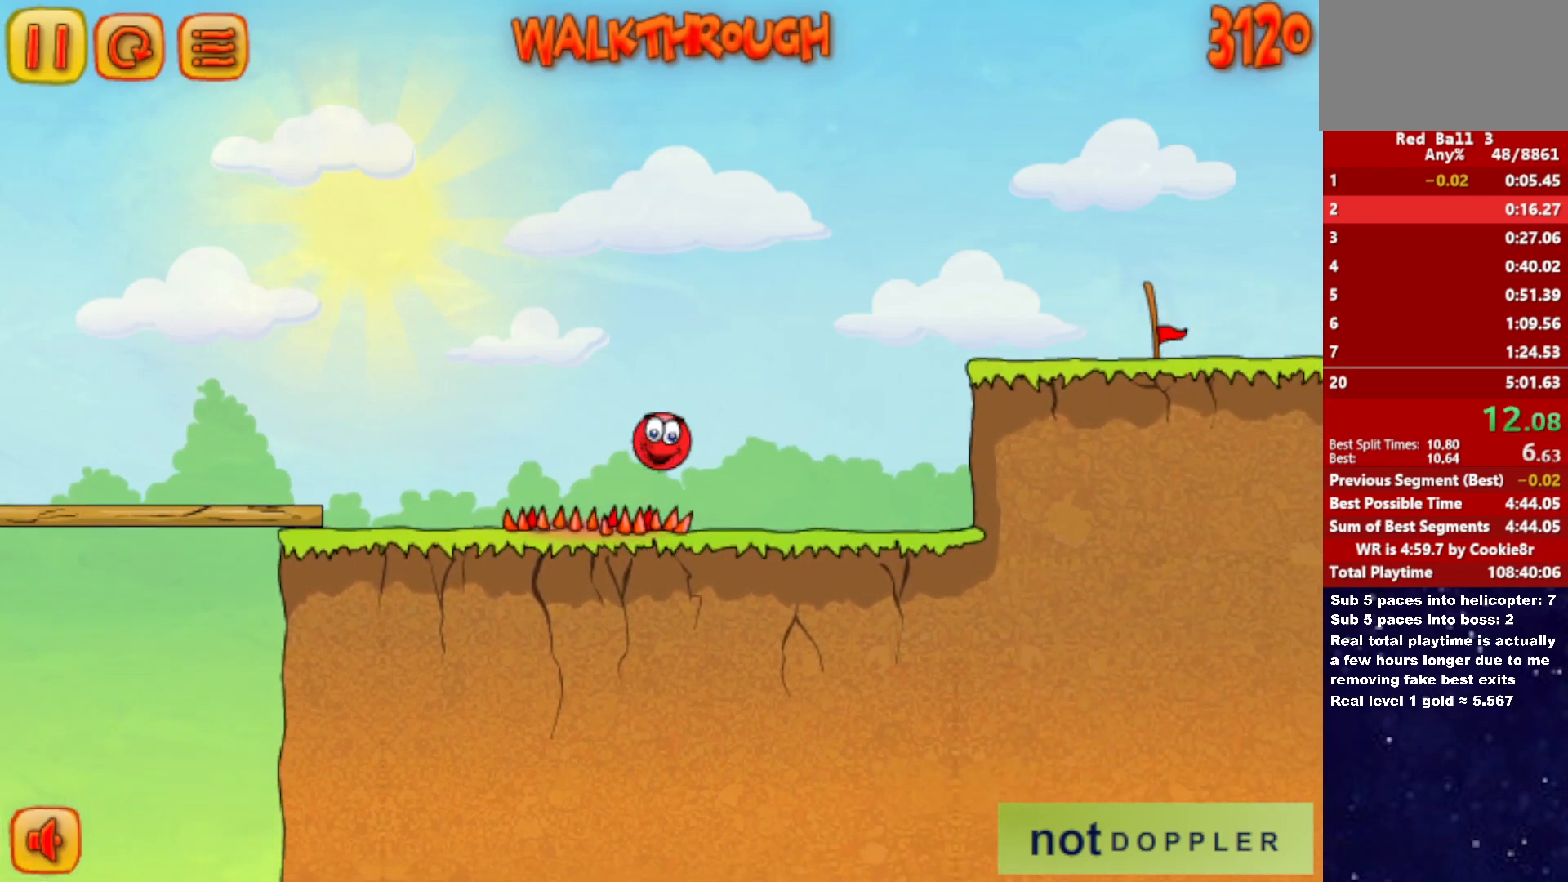
{"keys": ["right", "up"], "events": [[250, "up", "down"]]}
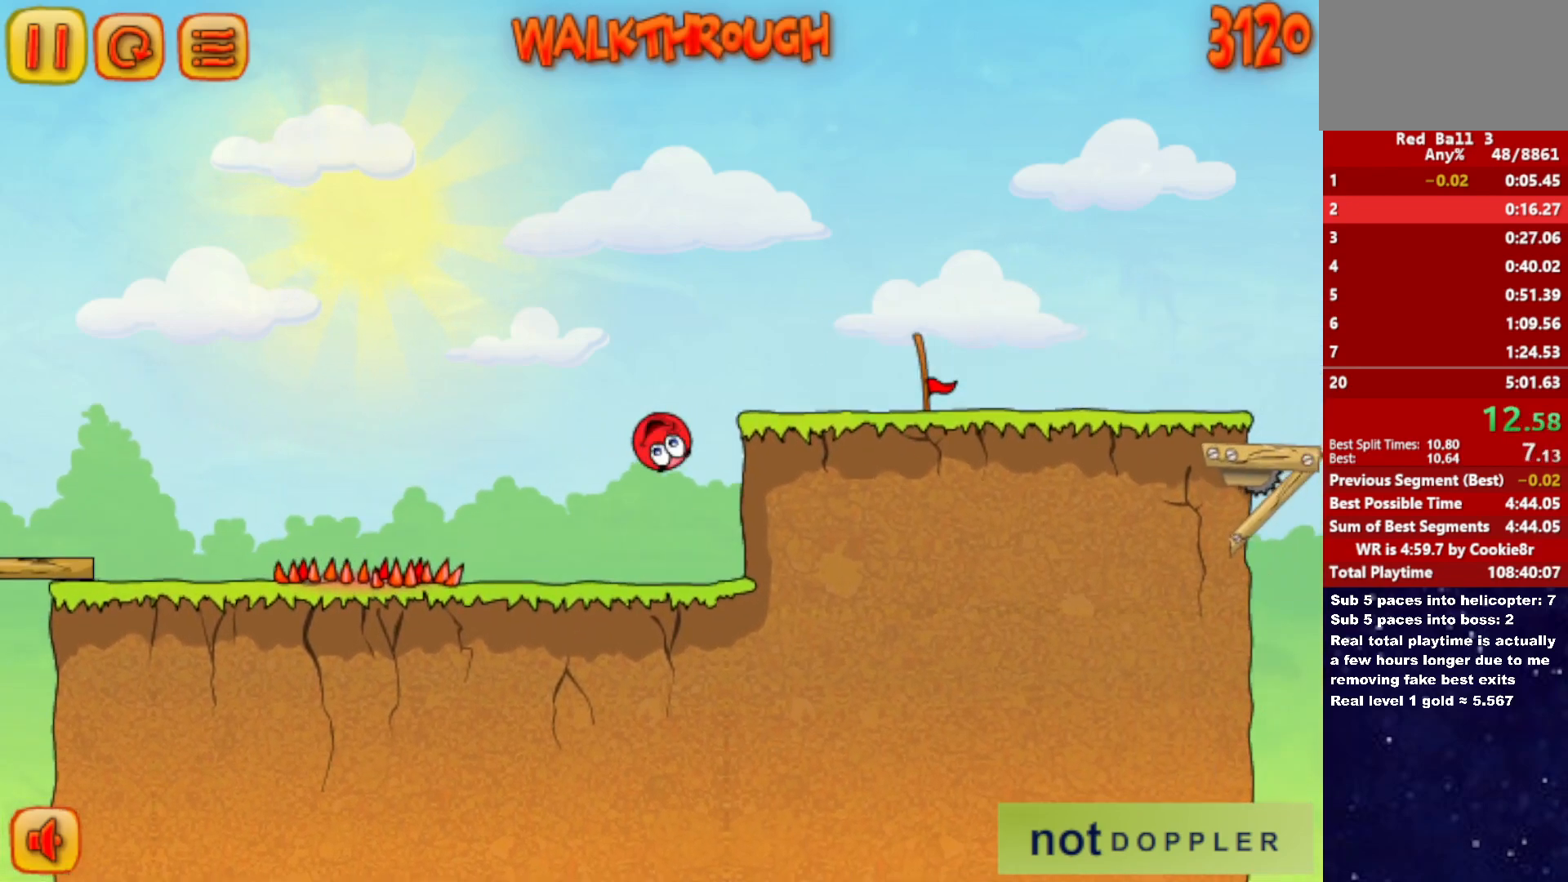
{"keys": ["right"], "events": [[400, "up", "up"]]}
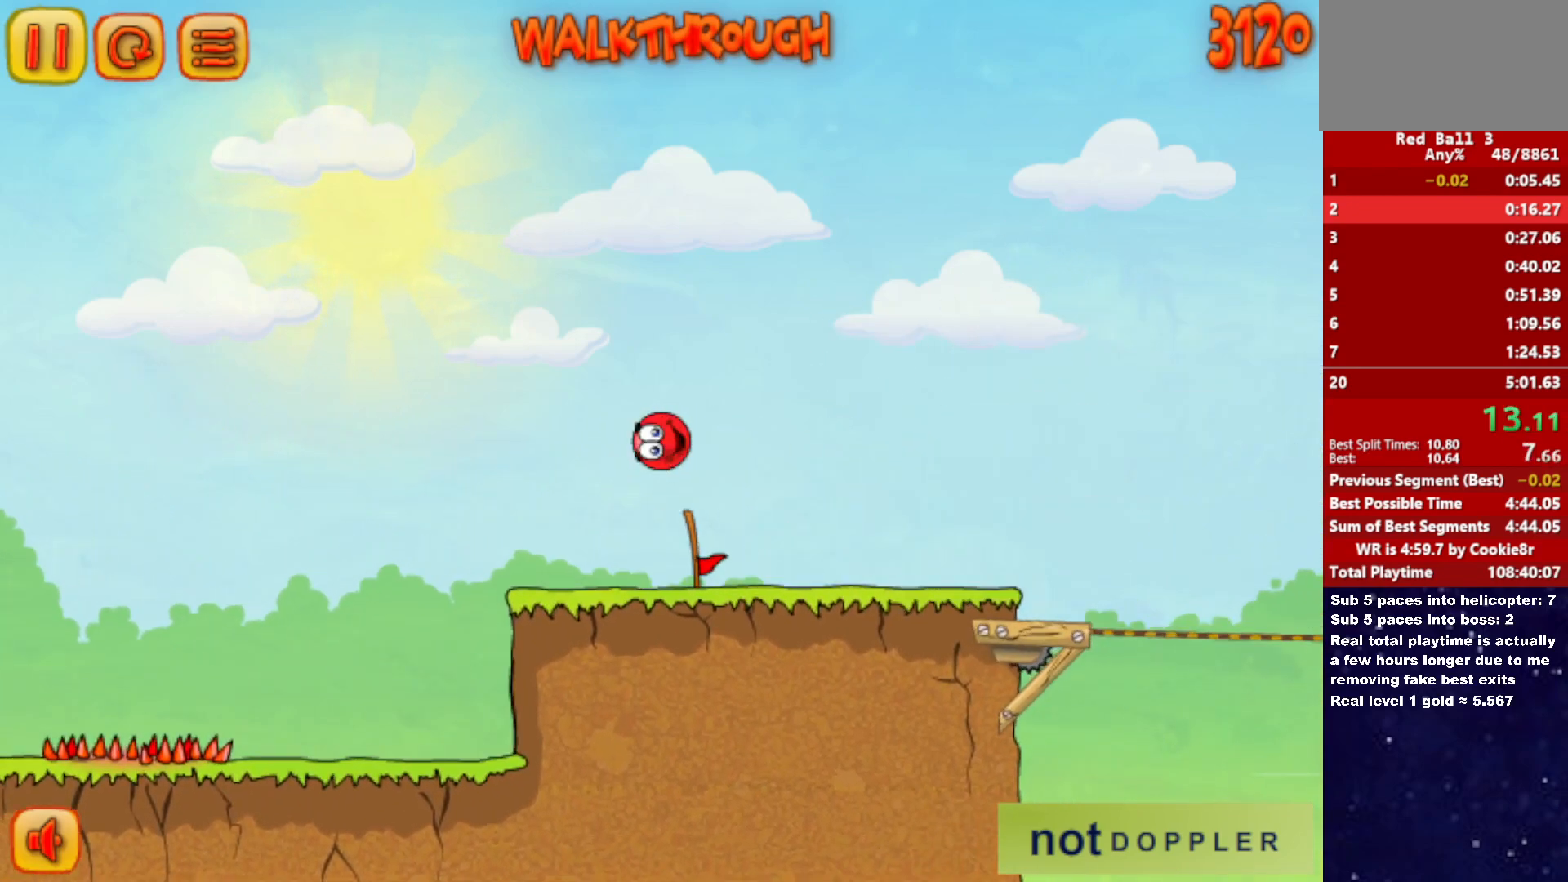
{"keys": ["right"], "events": []}
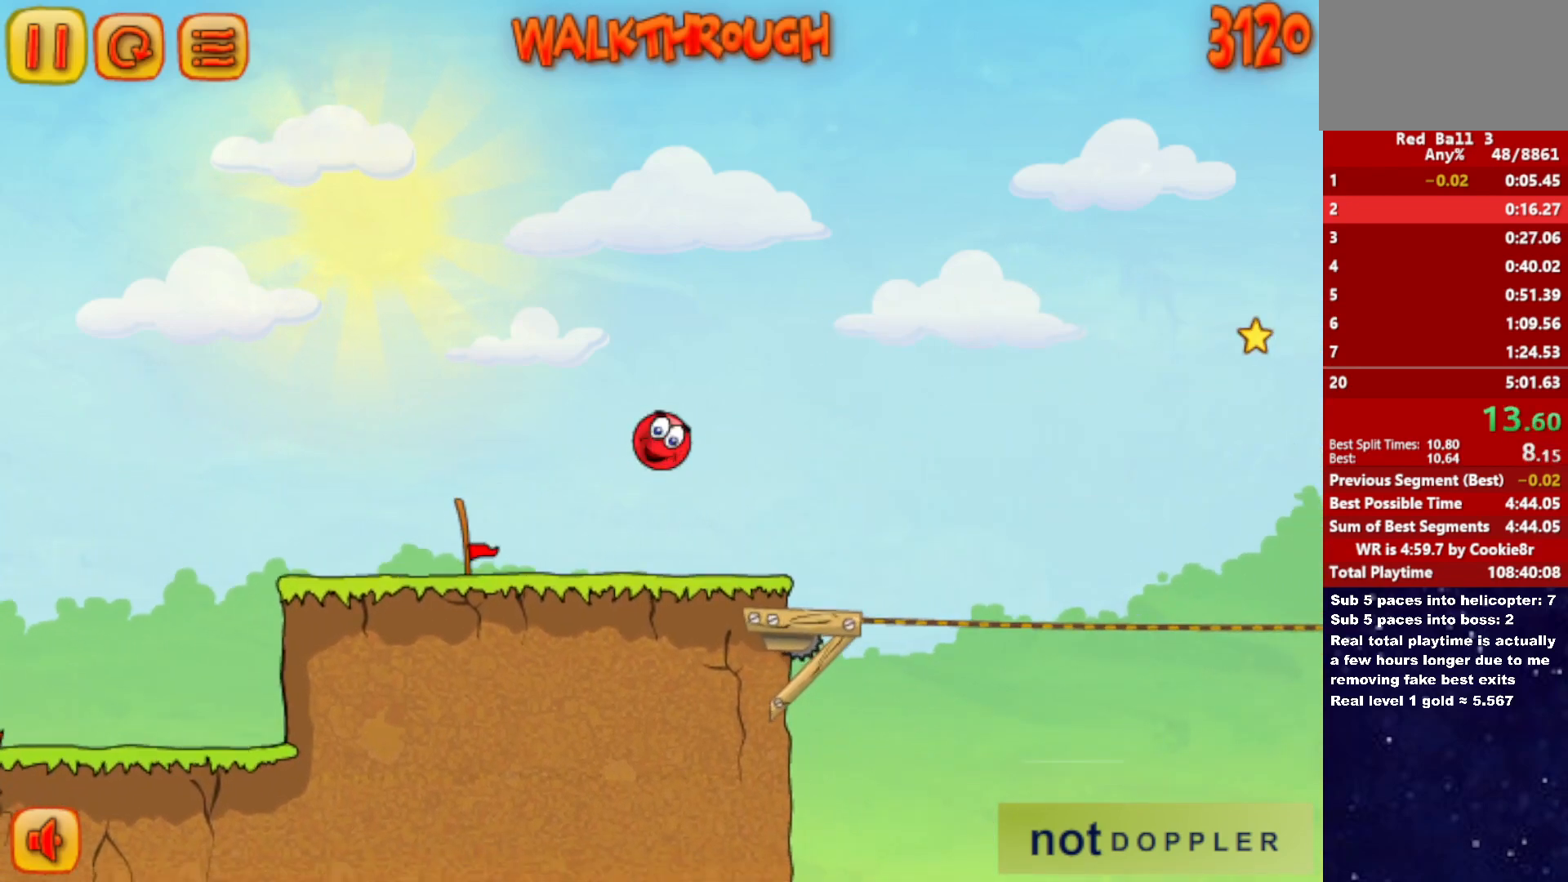
{"keys": ["right", "up"], "events": [[117, "up", "down"]]}
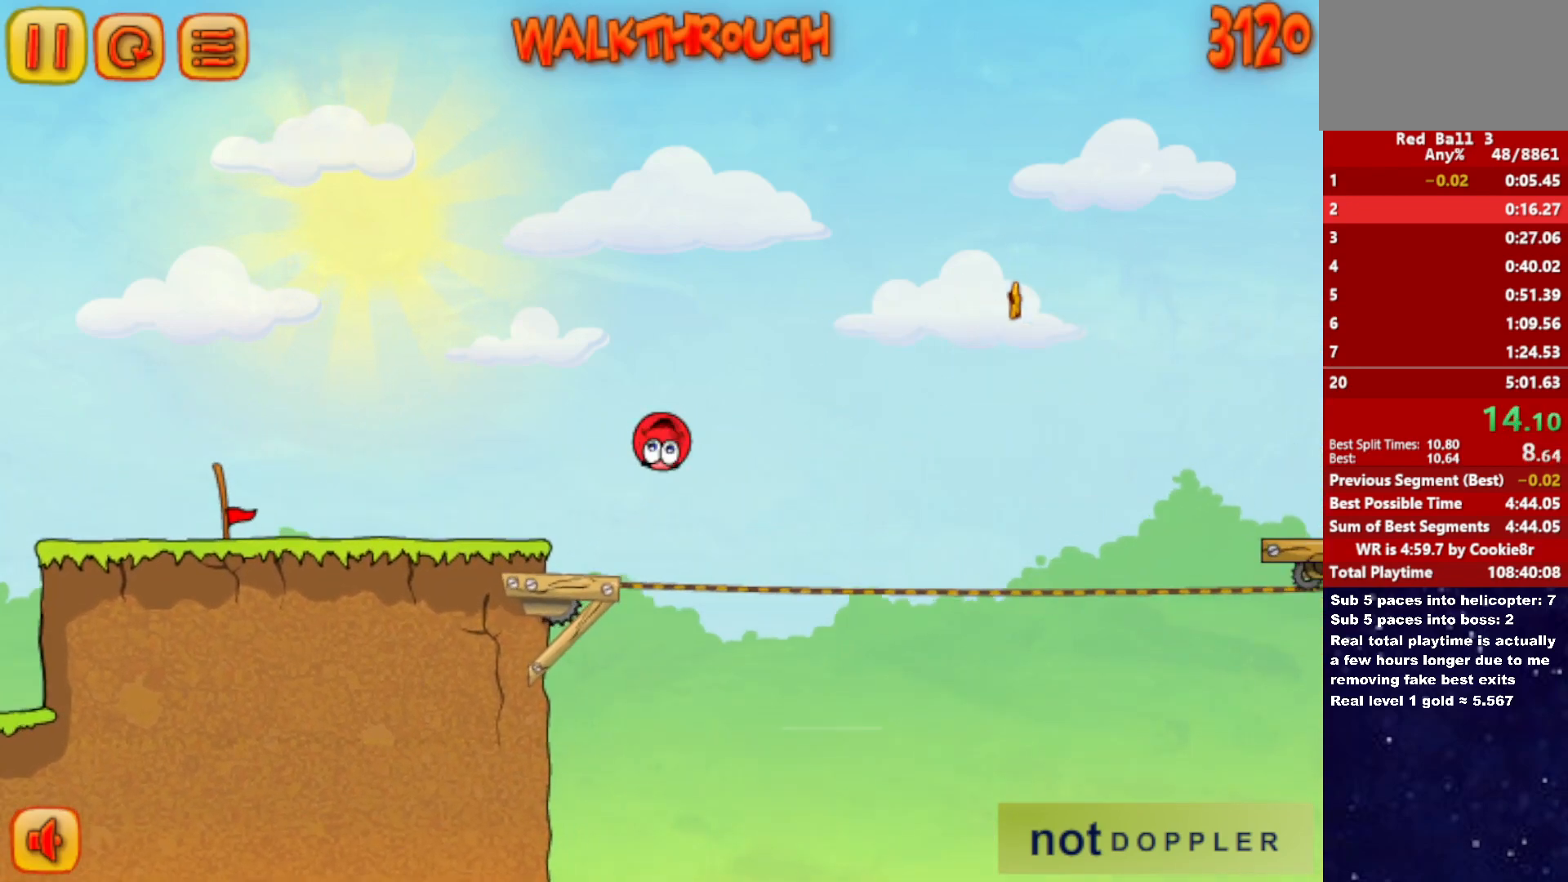
{"keys": ["right"], "events": [[283, "up", "up"]]}
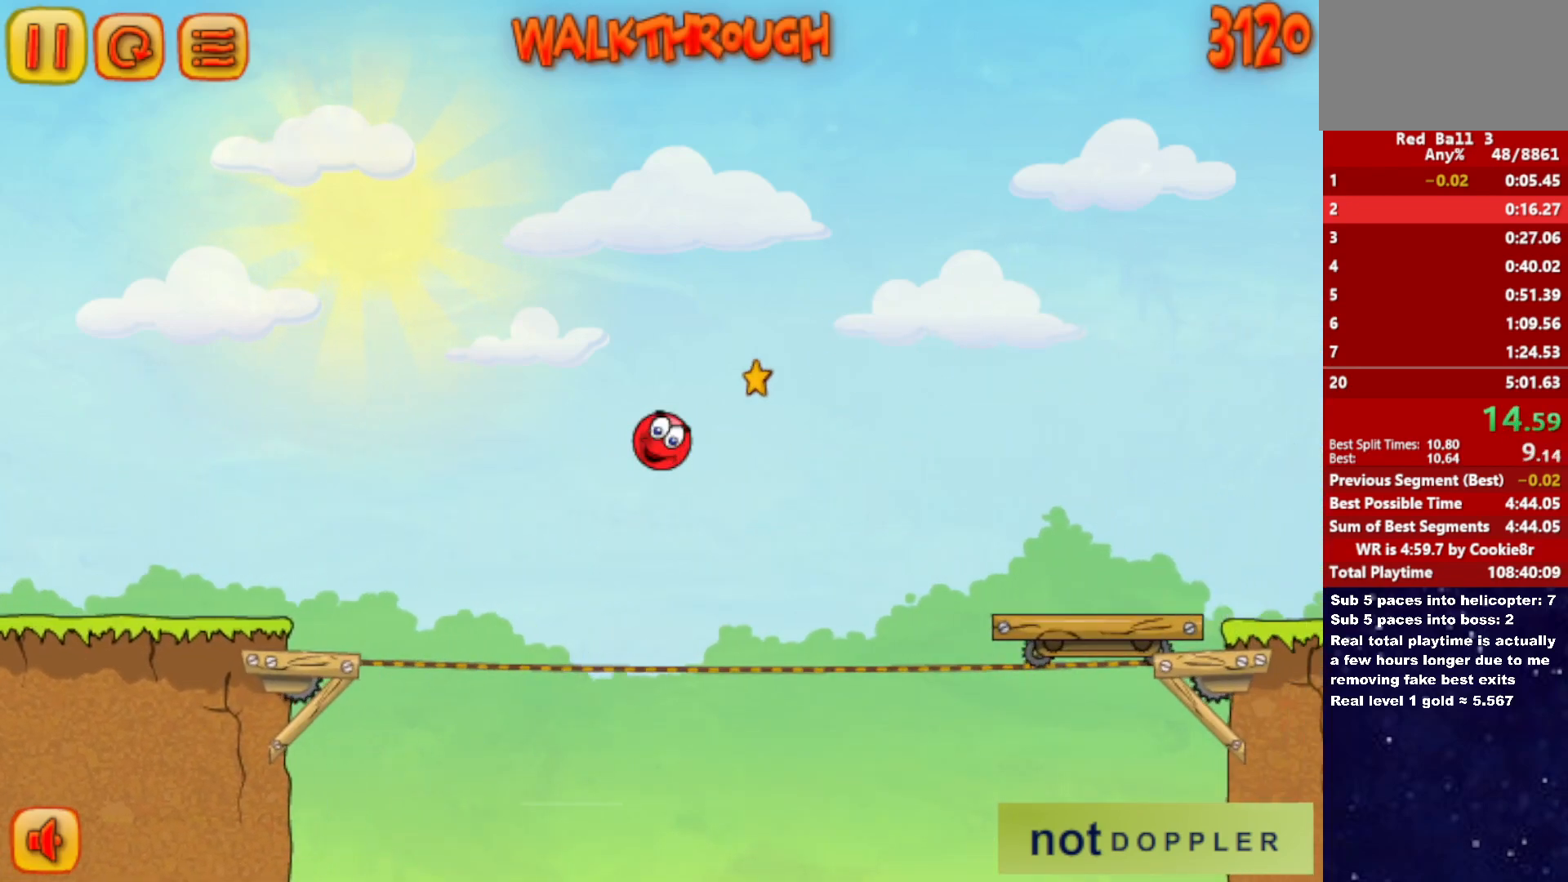
{"keys": ["right", "up"], "events": [[367, "up", "down"]]}
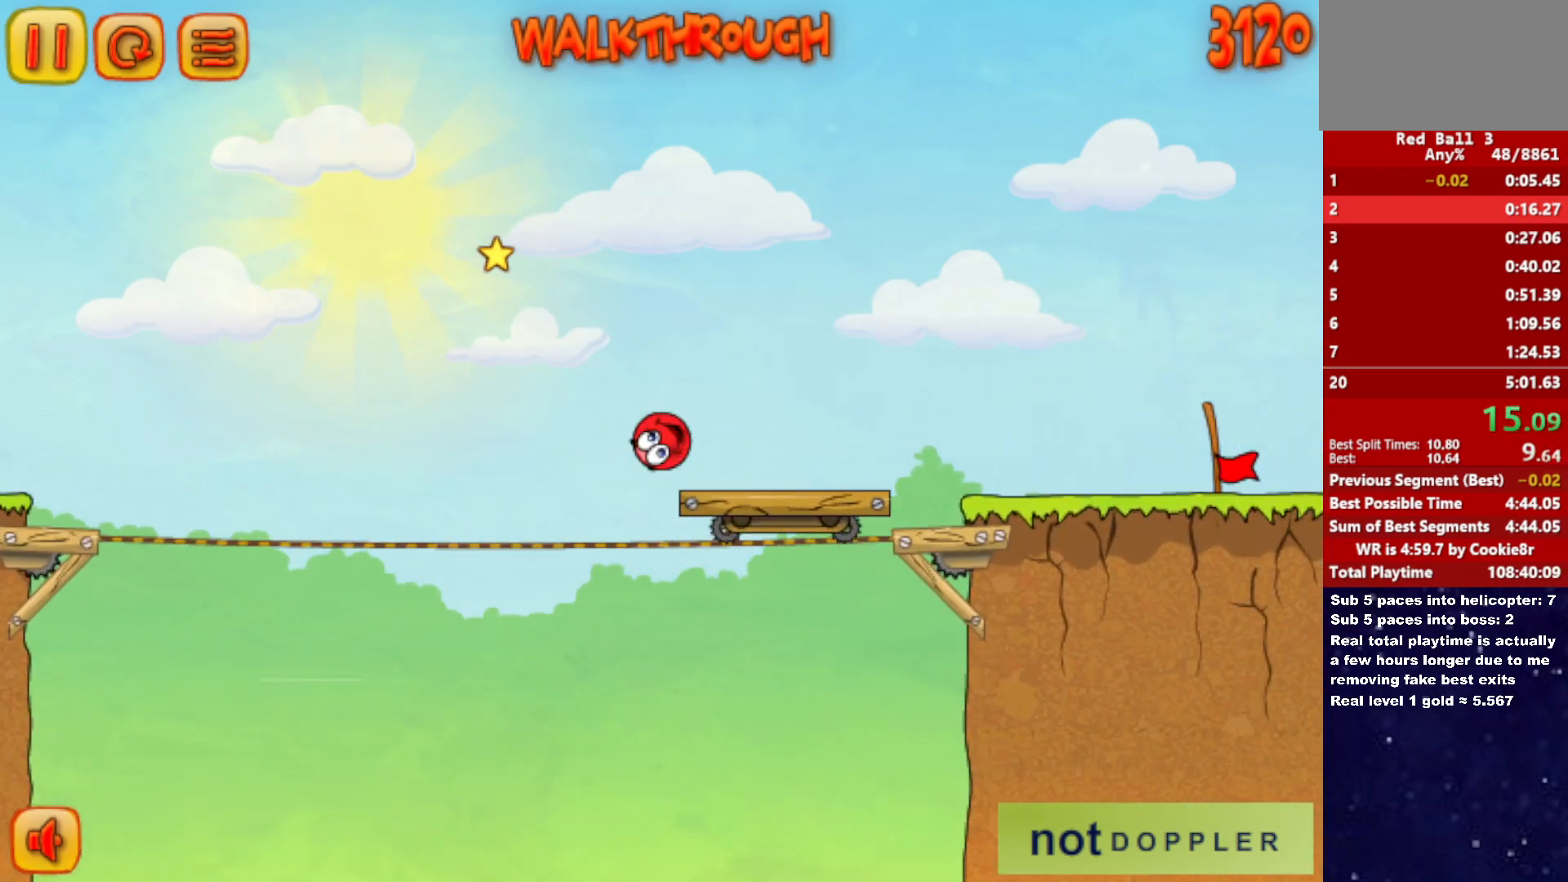
{"keys": ["right"], "events": [[117, "up", "up"]]}
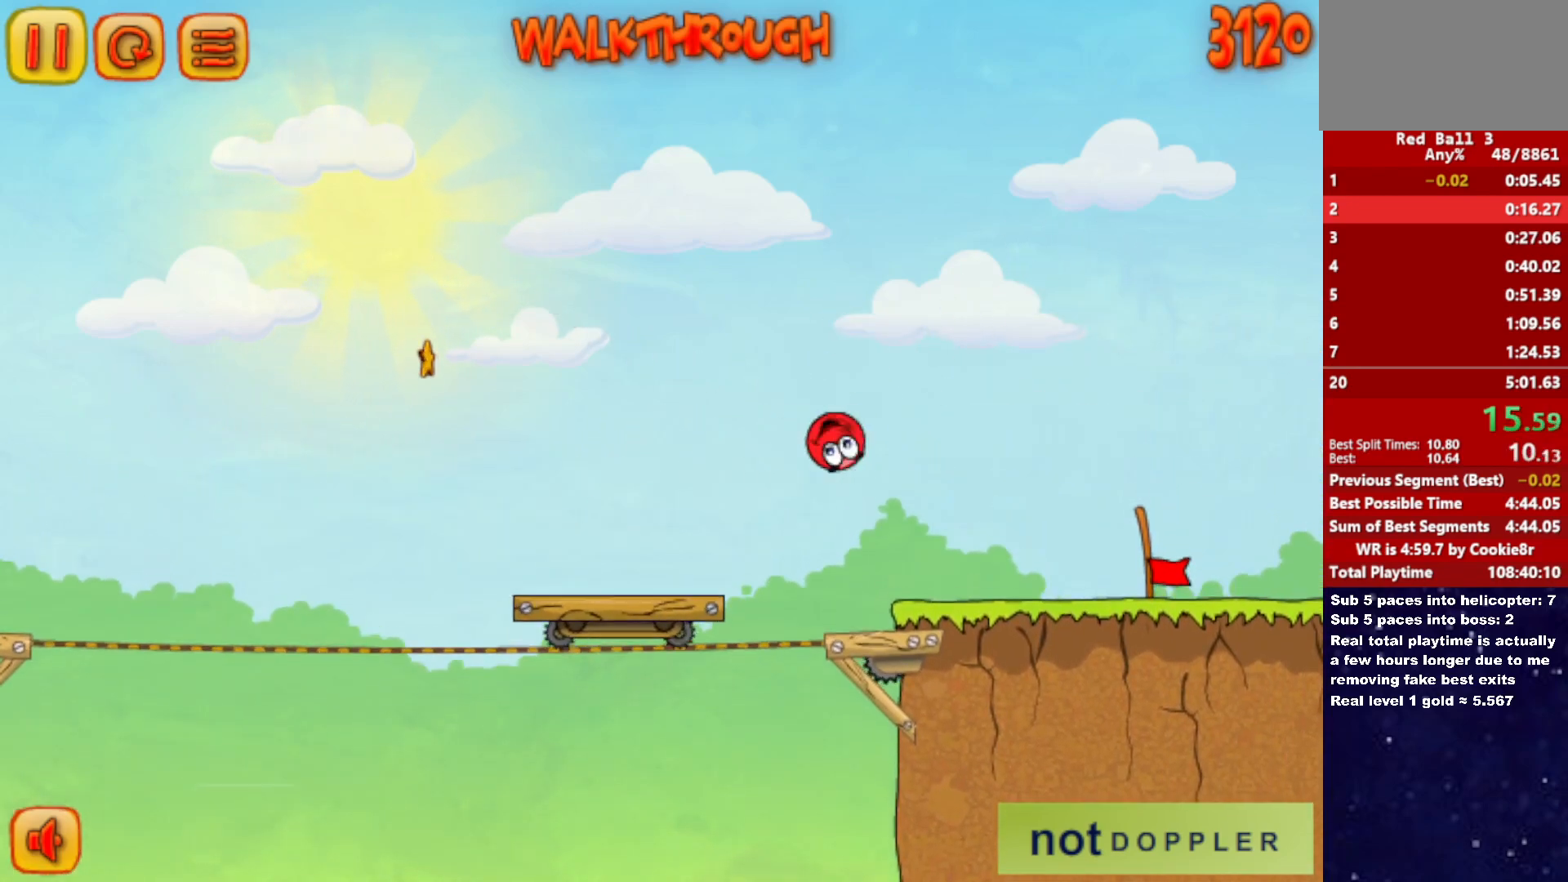
{"keys": ["right"], "events": []}
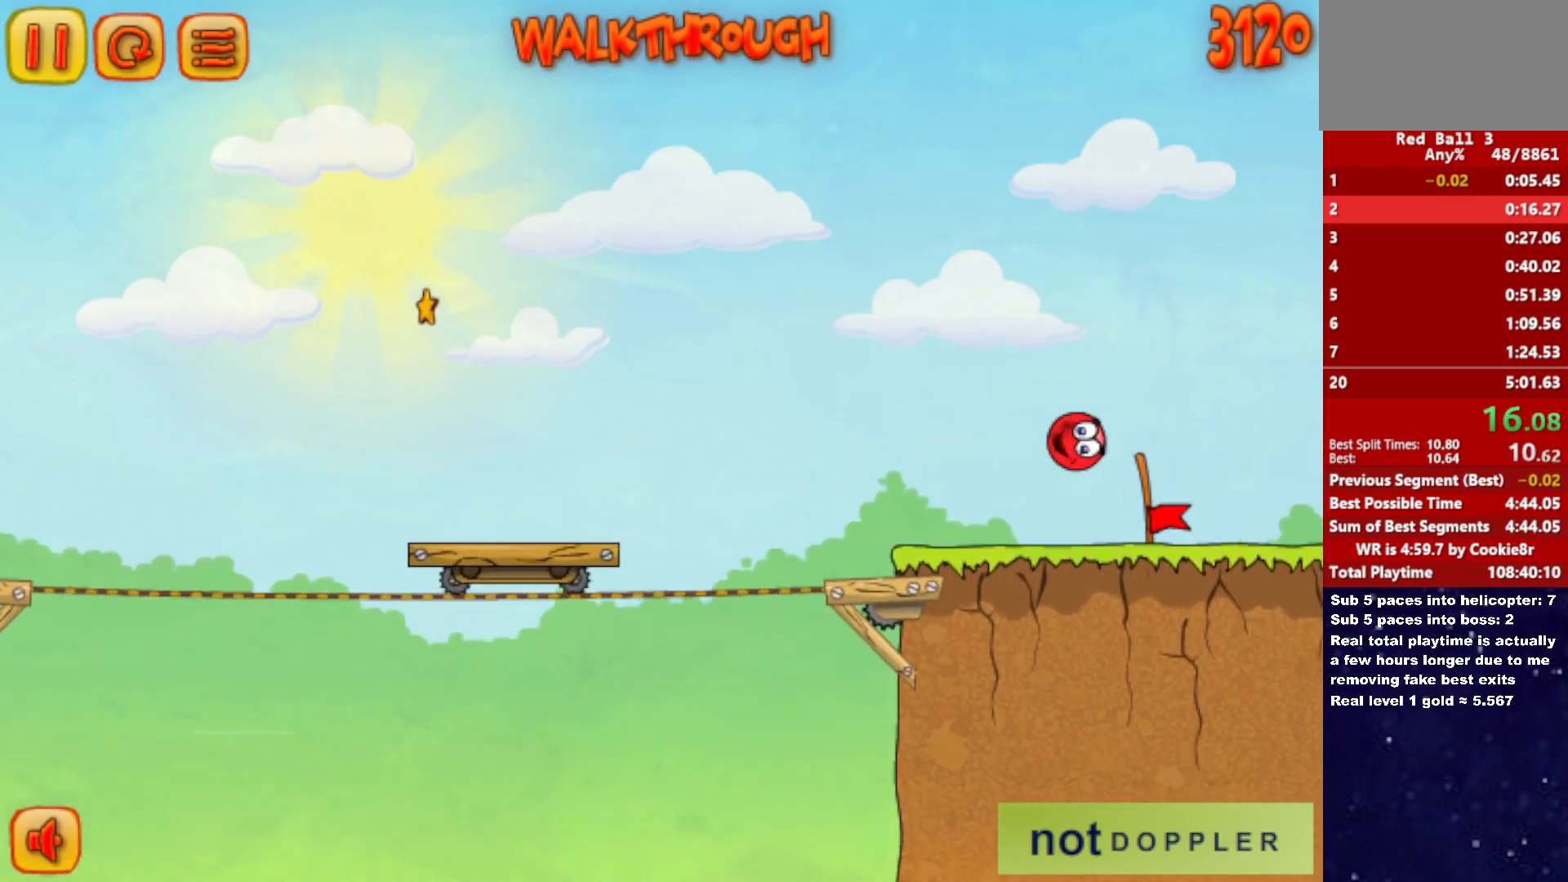
{"keys": ["right"], "events": [[417, "right", "up"], [483, "right", "down"]]}
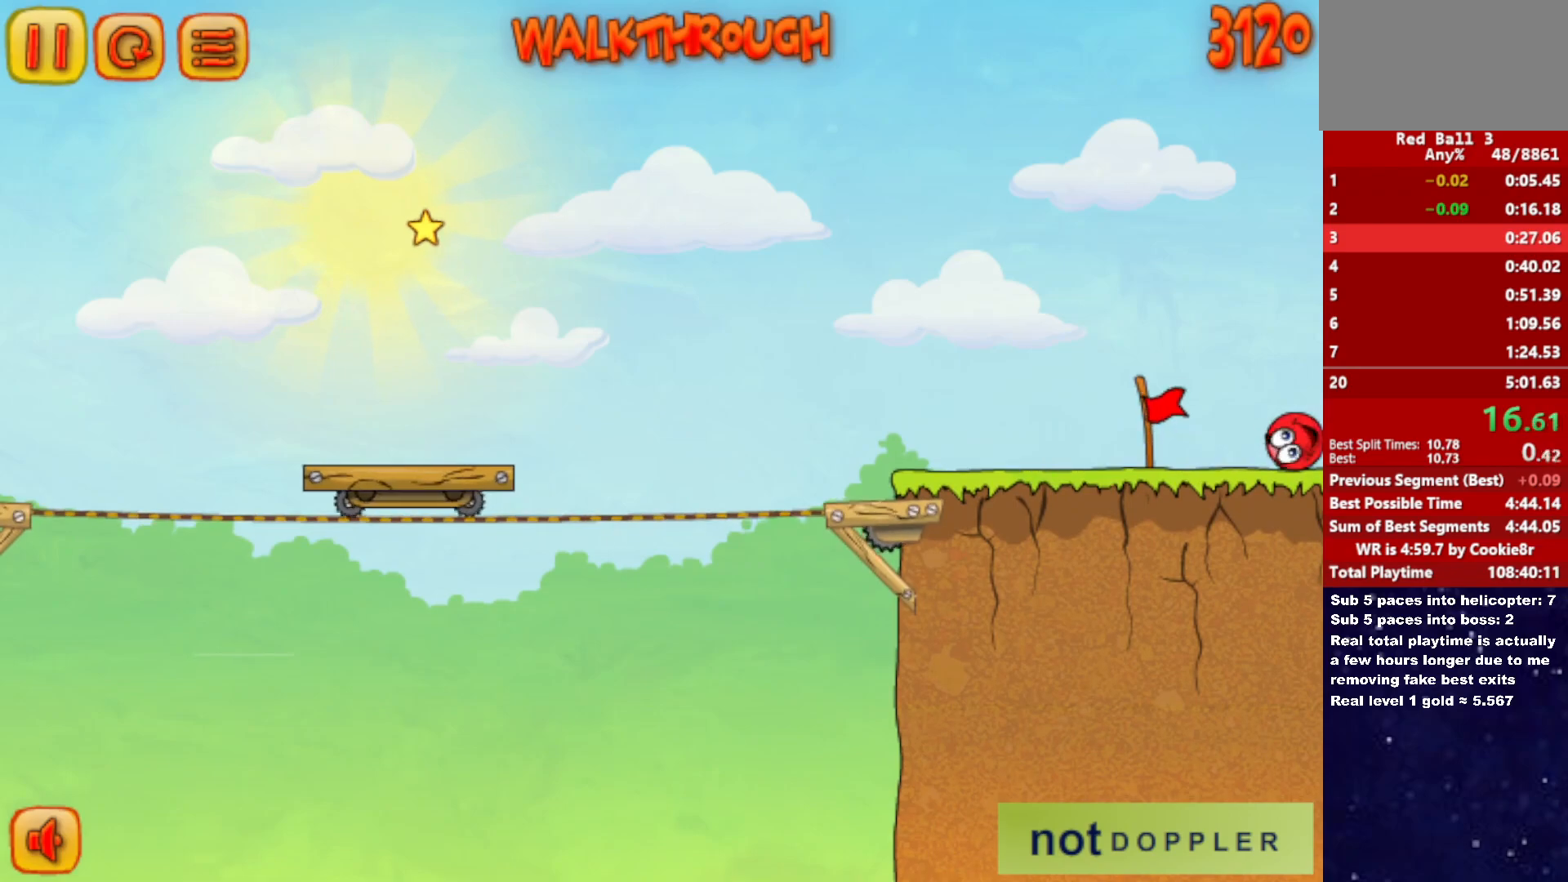
{"keys": ["right"], "events": []}
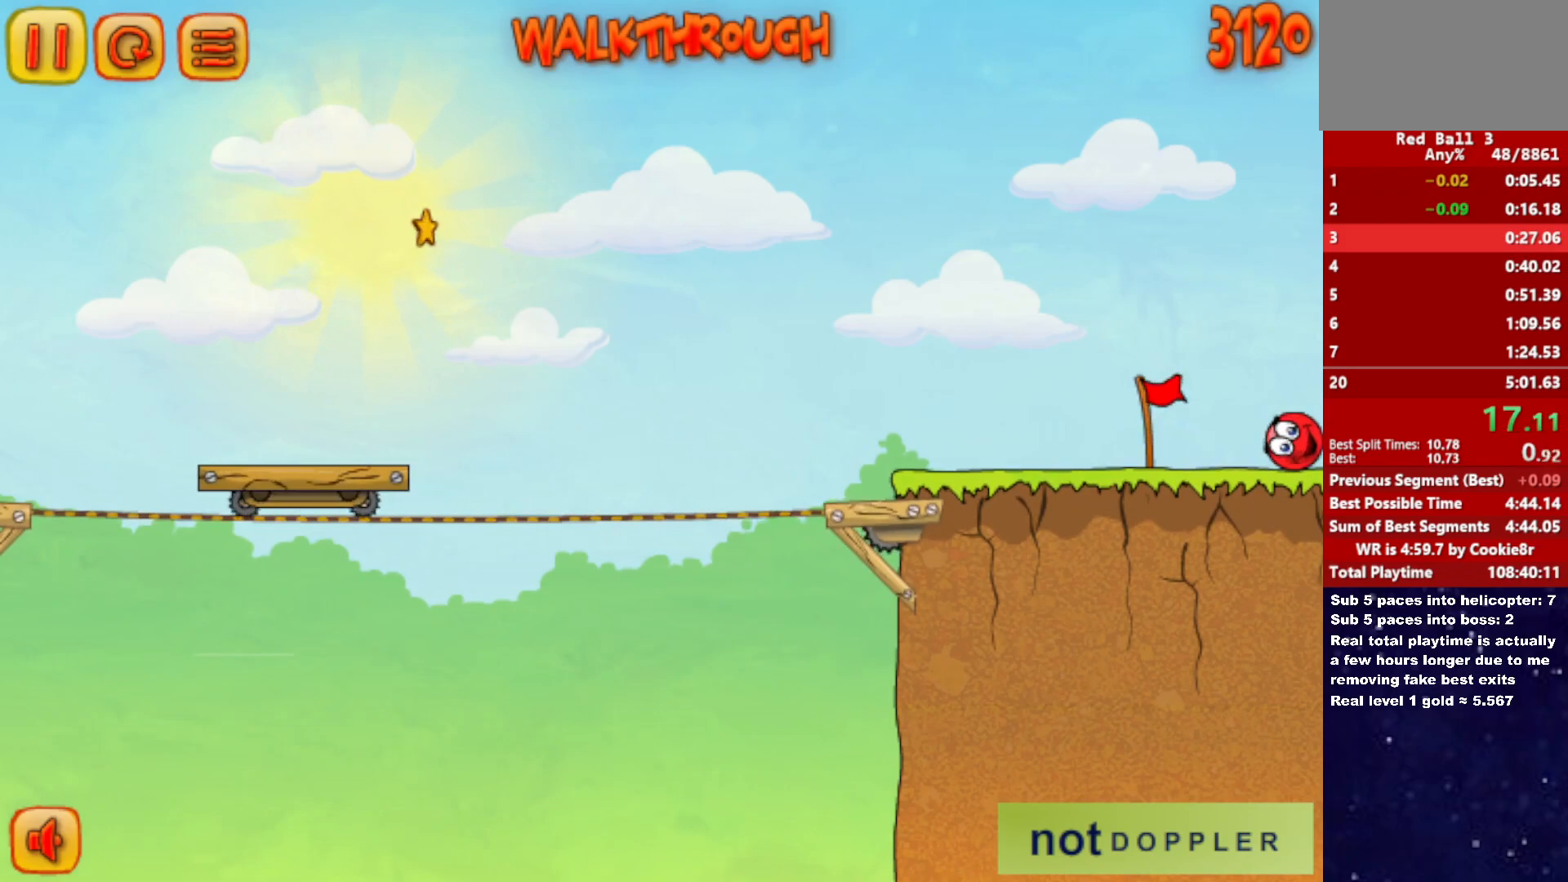
{"keys": ["right"], "events": []}
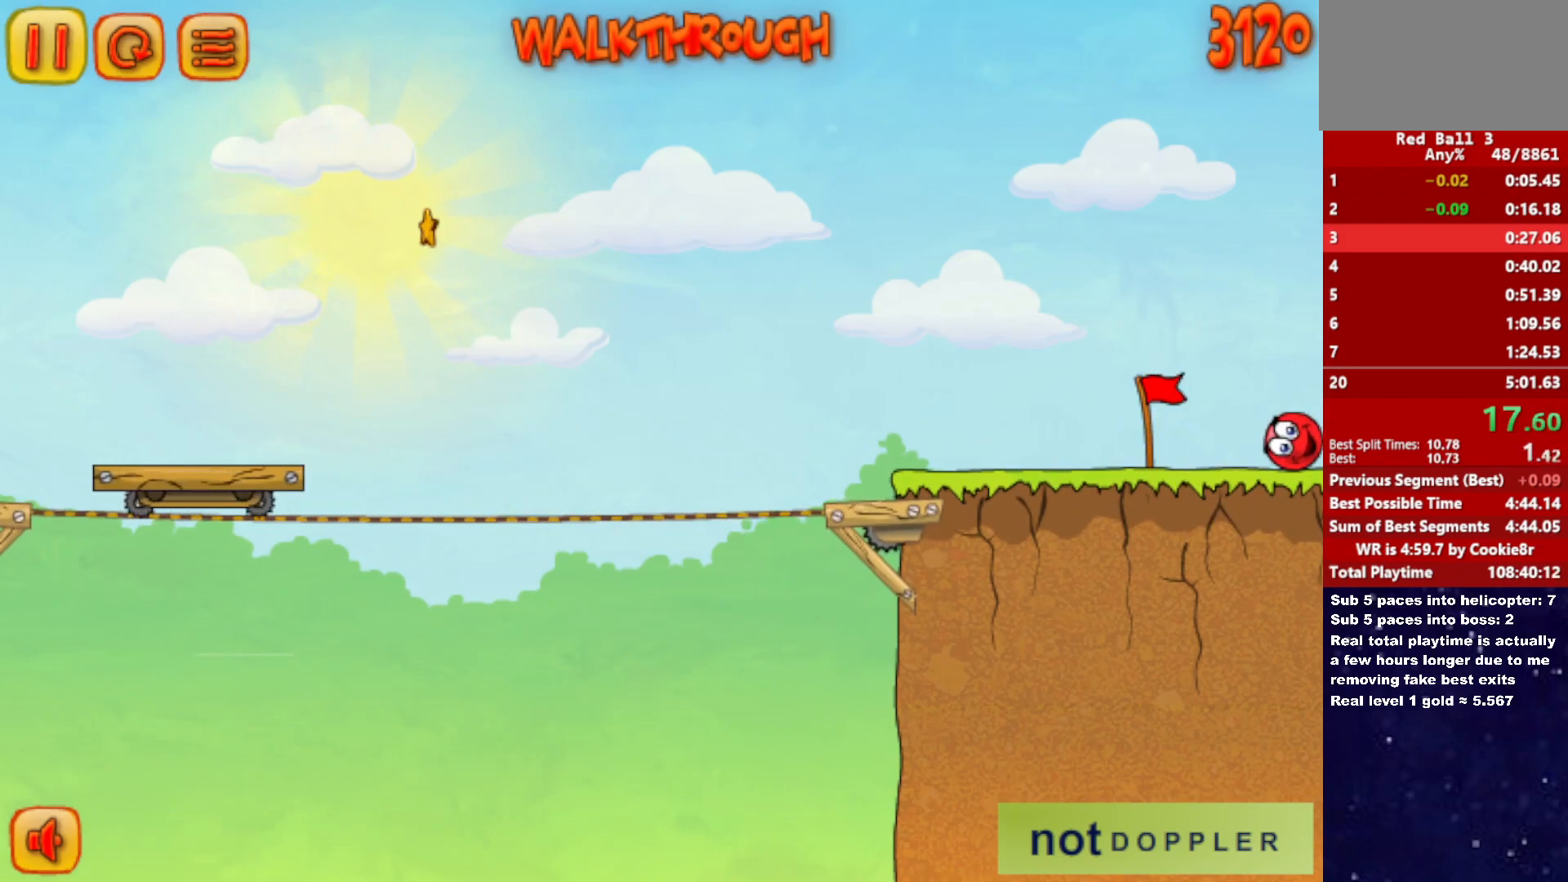
{"keys": ["right"], "events": []}
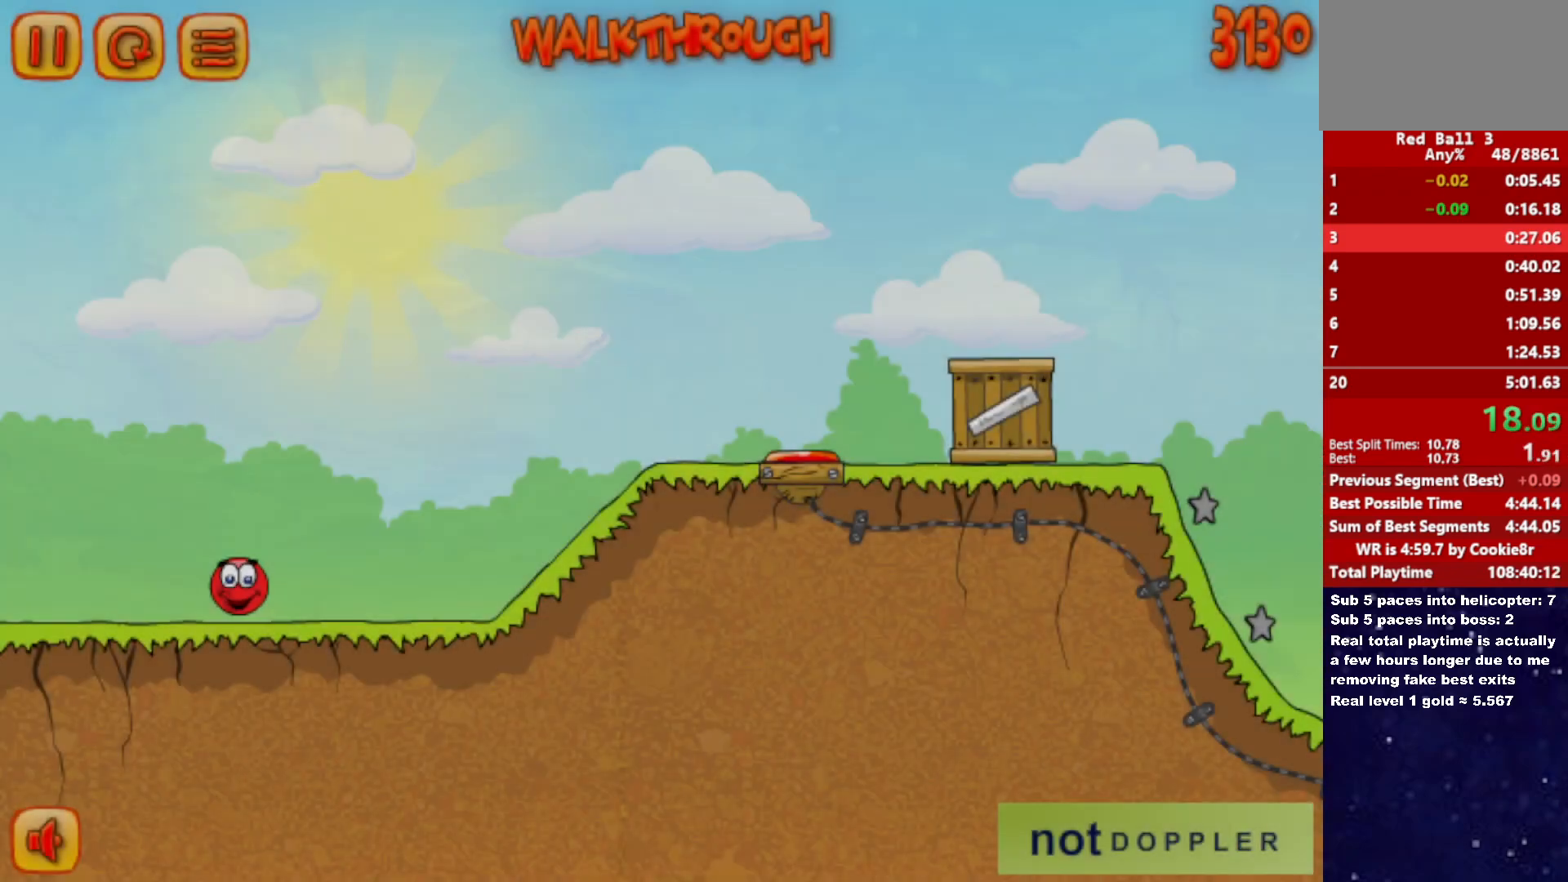
{"keys": ["right"], "events": [[267, "up", "down"], [317, "up", "up"]]}
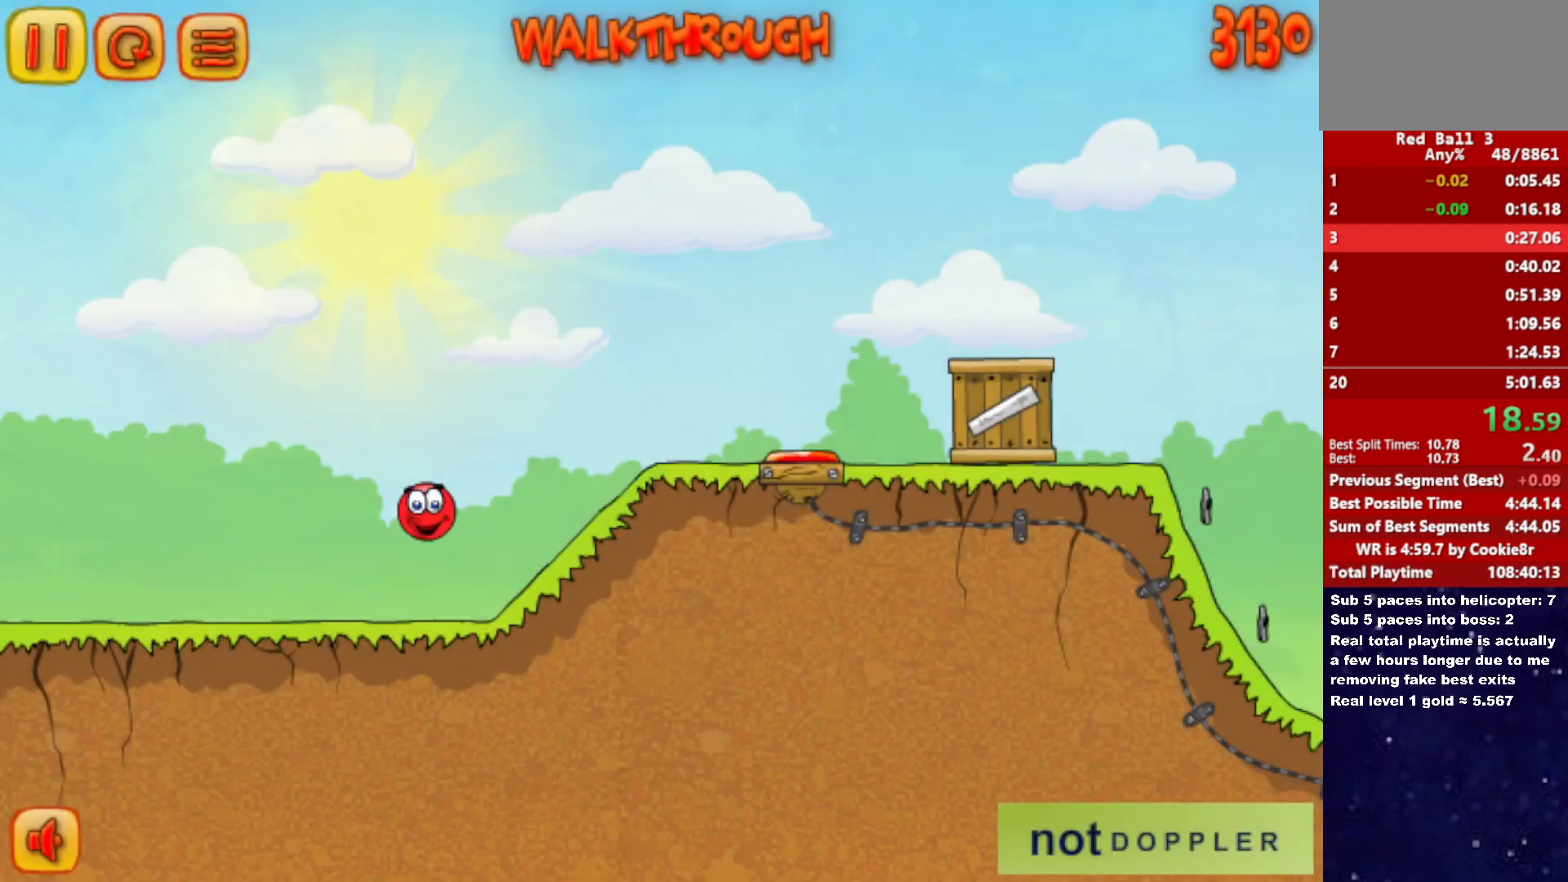
{"keys": ["right", "up"], "events": [[383, "up", "down"]]}
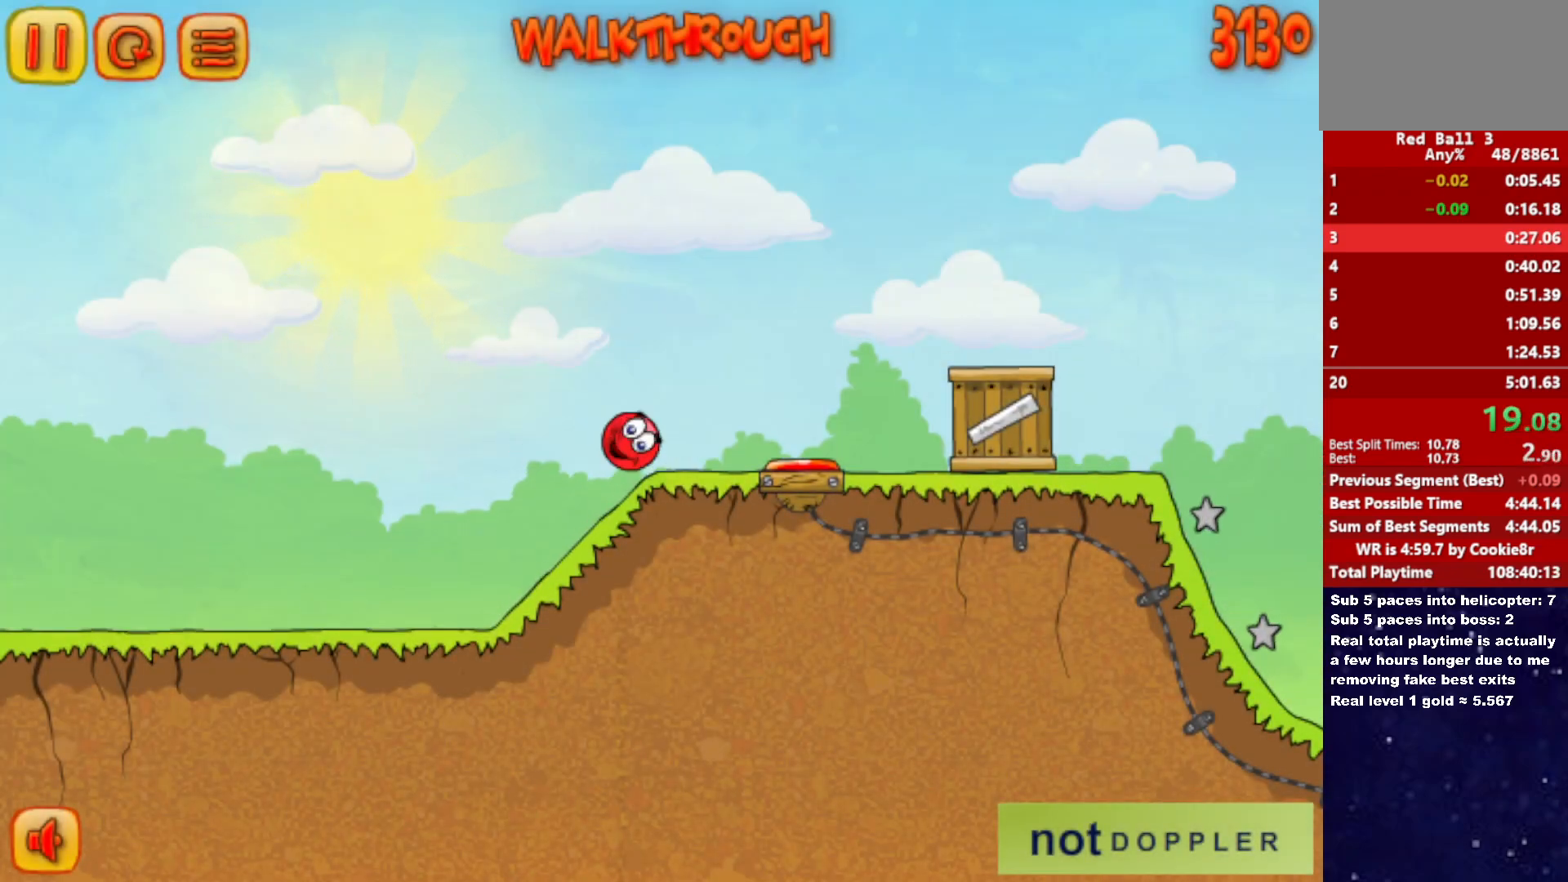
{"keys": ["right", "up"], "events": []}
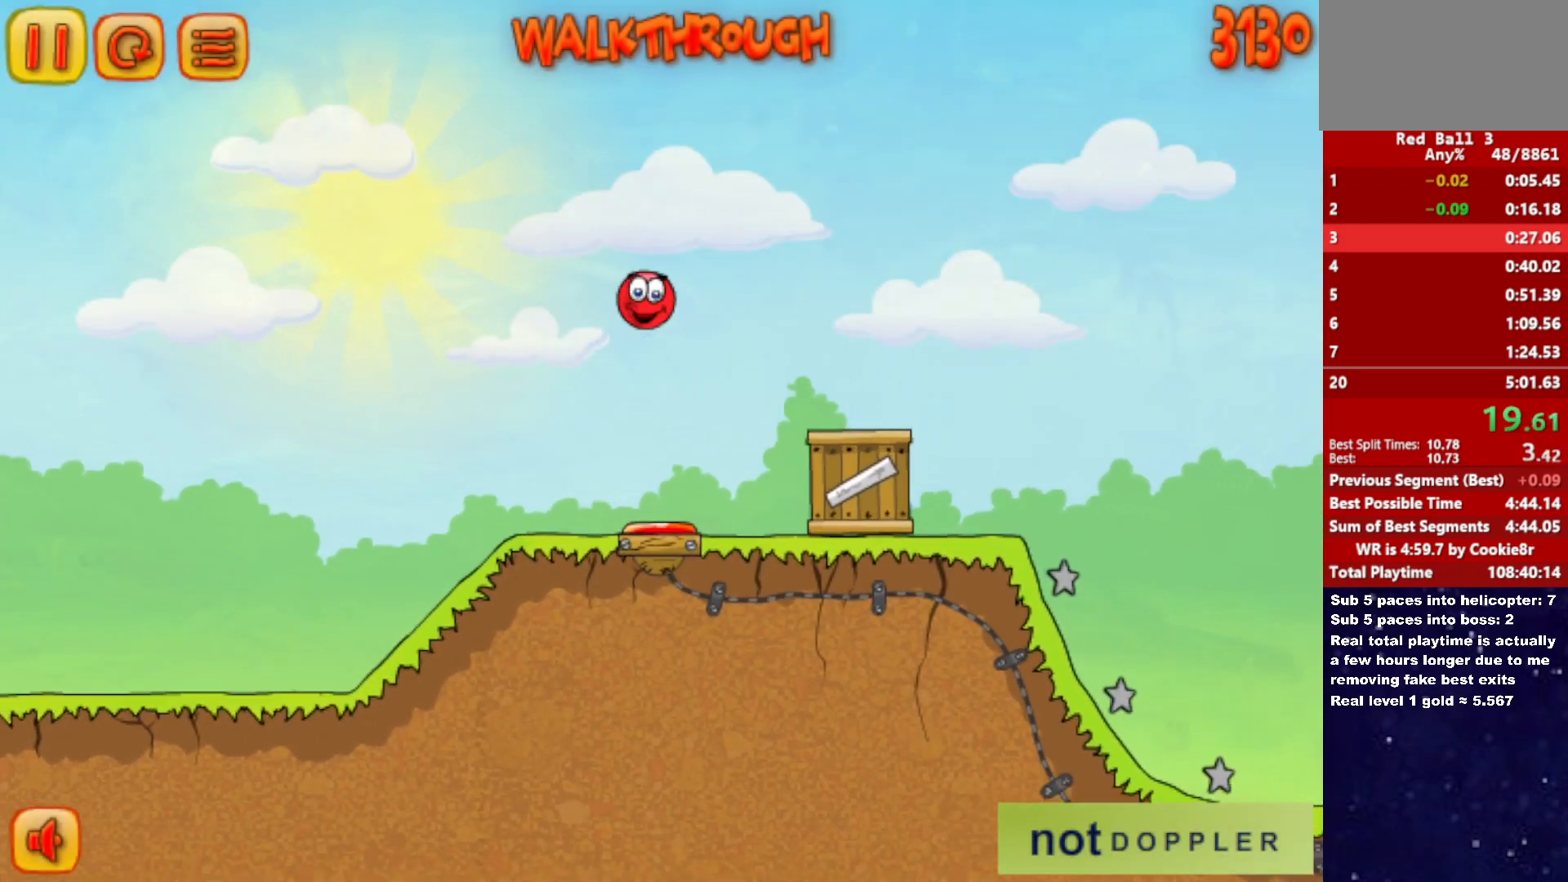
{"keys": ["right", "up"], "events": []}
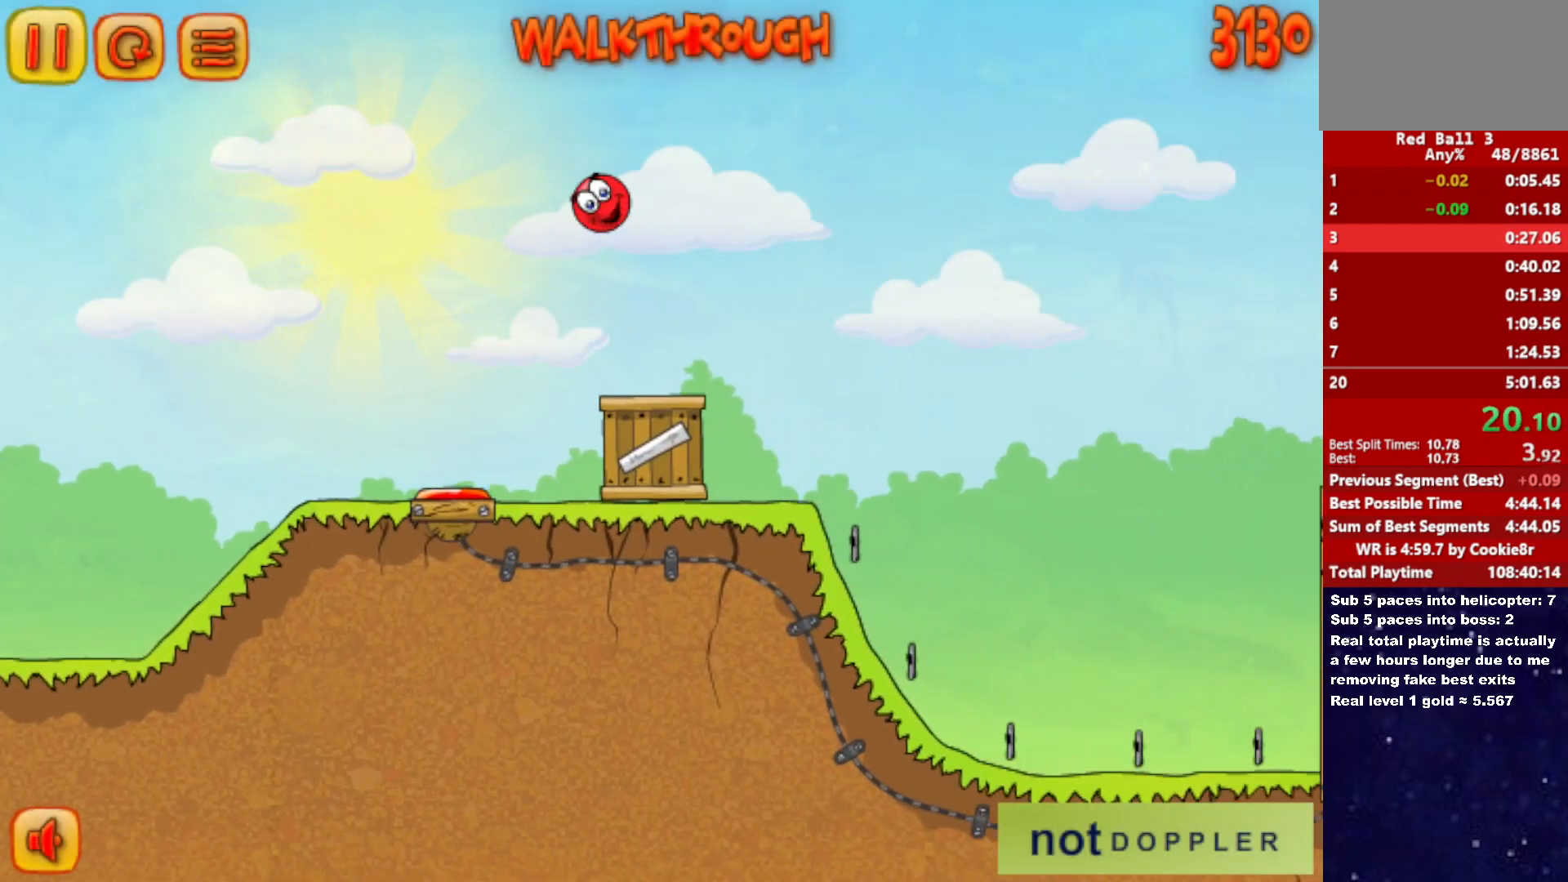
{"keys": ["right", "up"], "events": []}
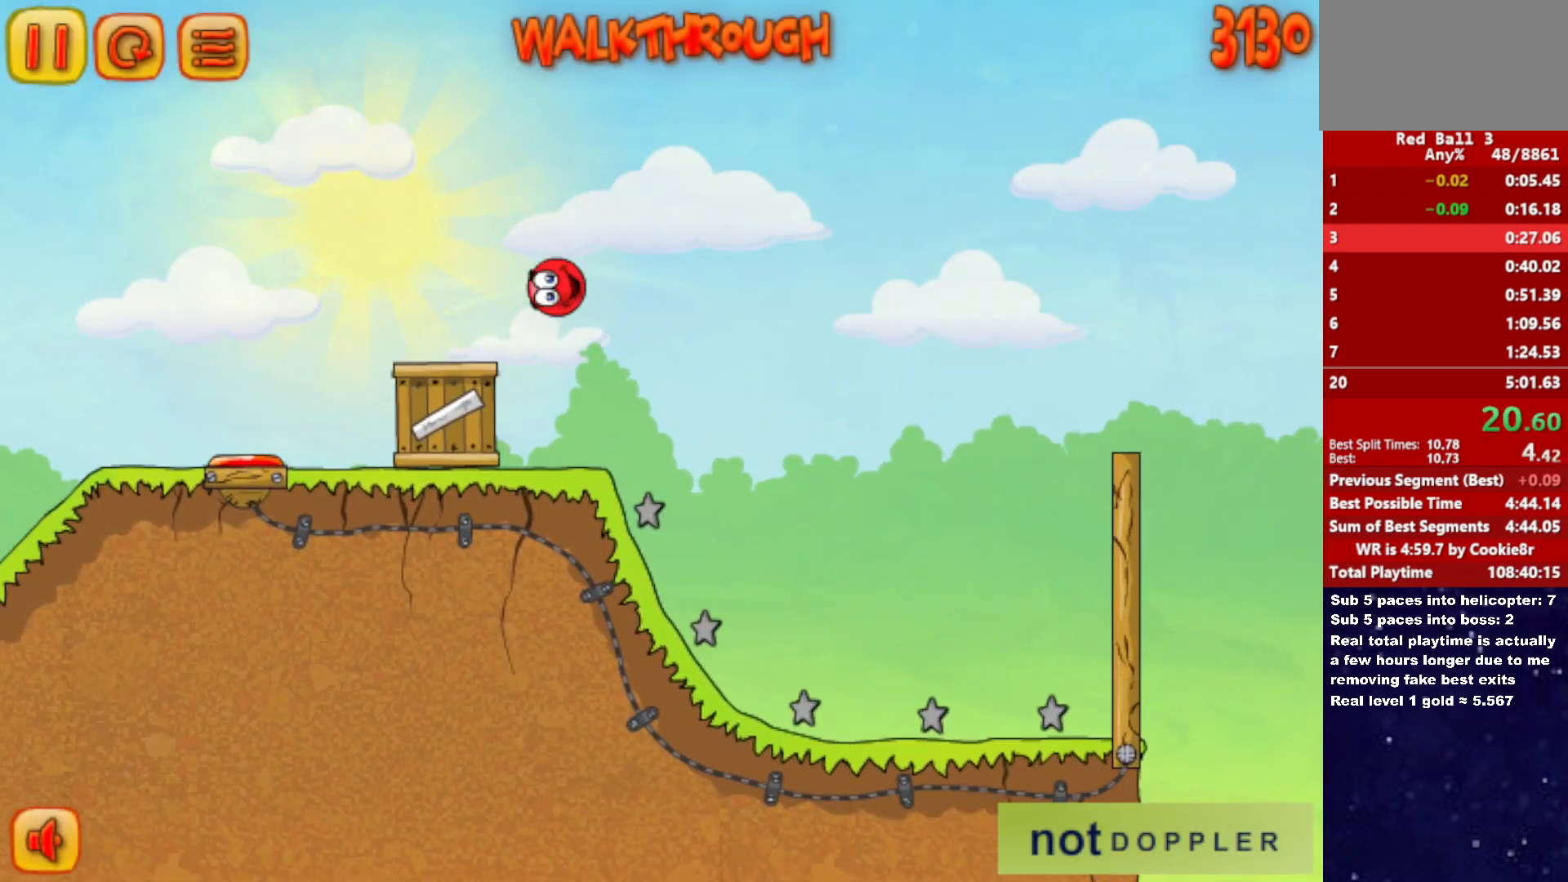
{"keys": ["right"], "events": [[233, "up", "up"]]}
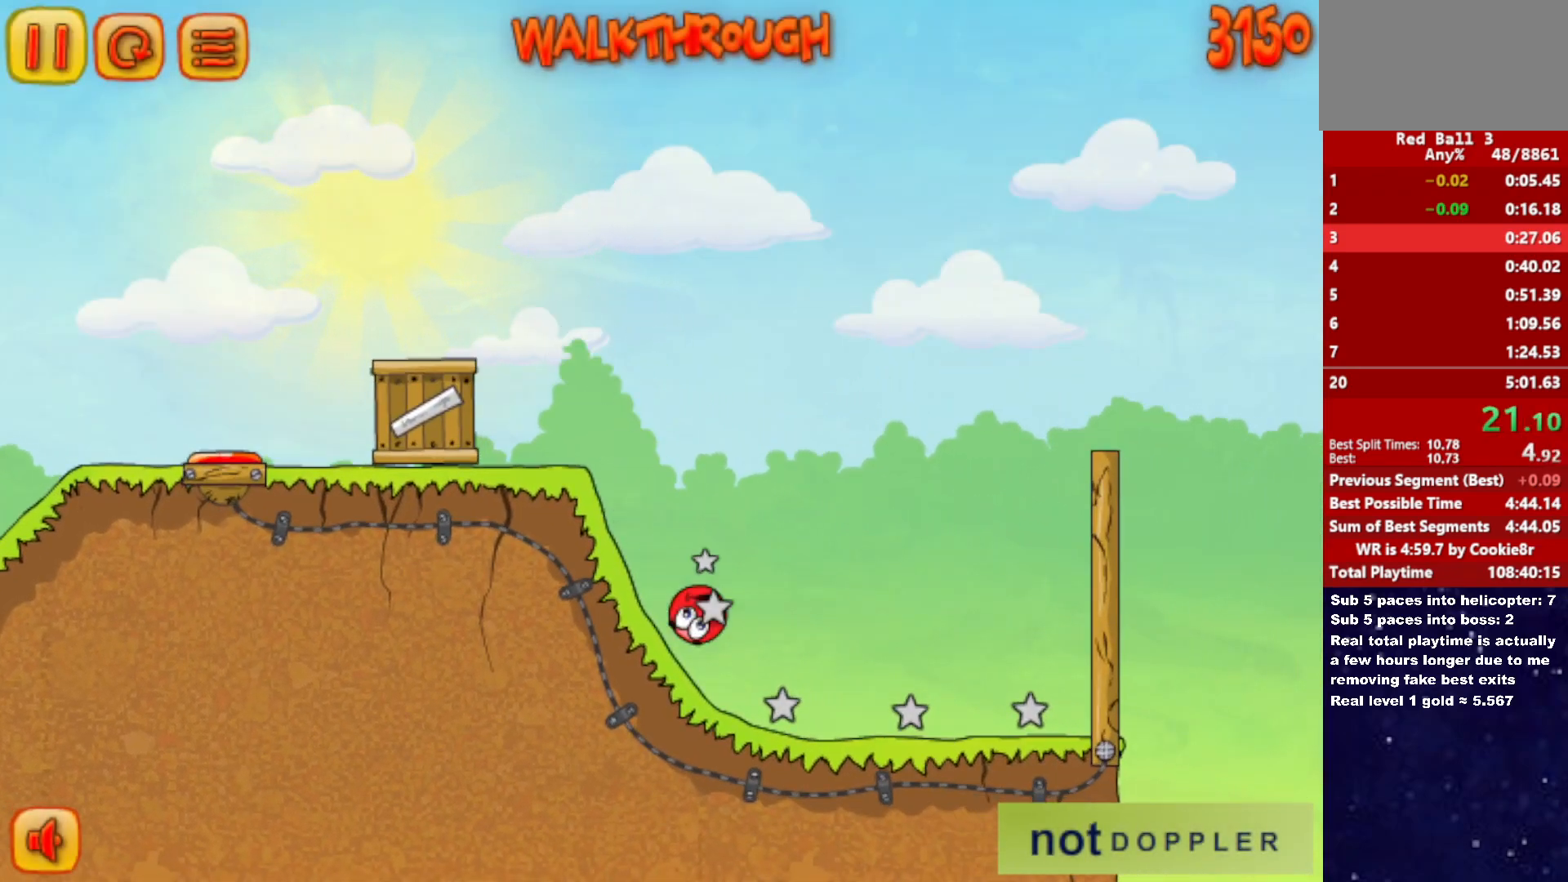
{"keys": ["right", "up"], "events": [[50, "up", "down"], [67, "p", "down"], [133, "p", "up"]]}
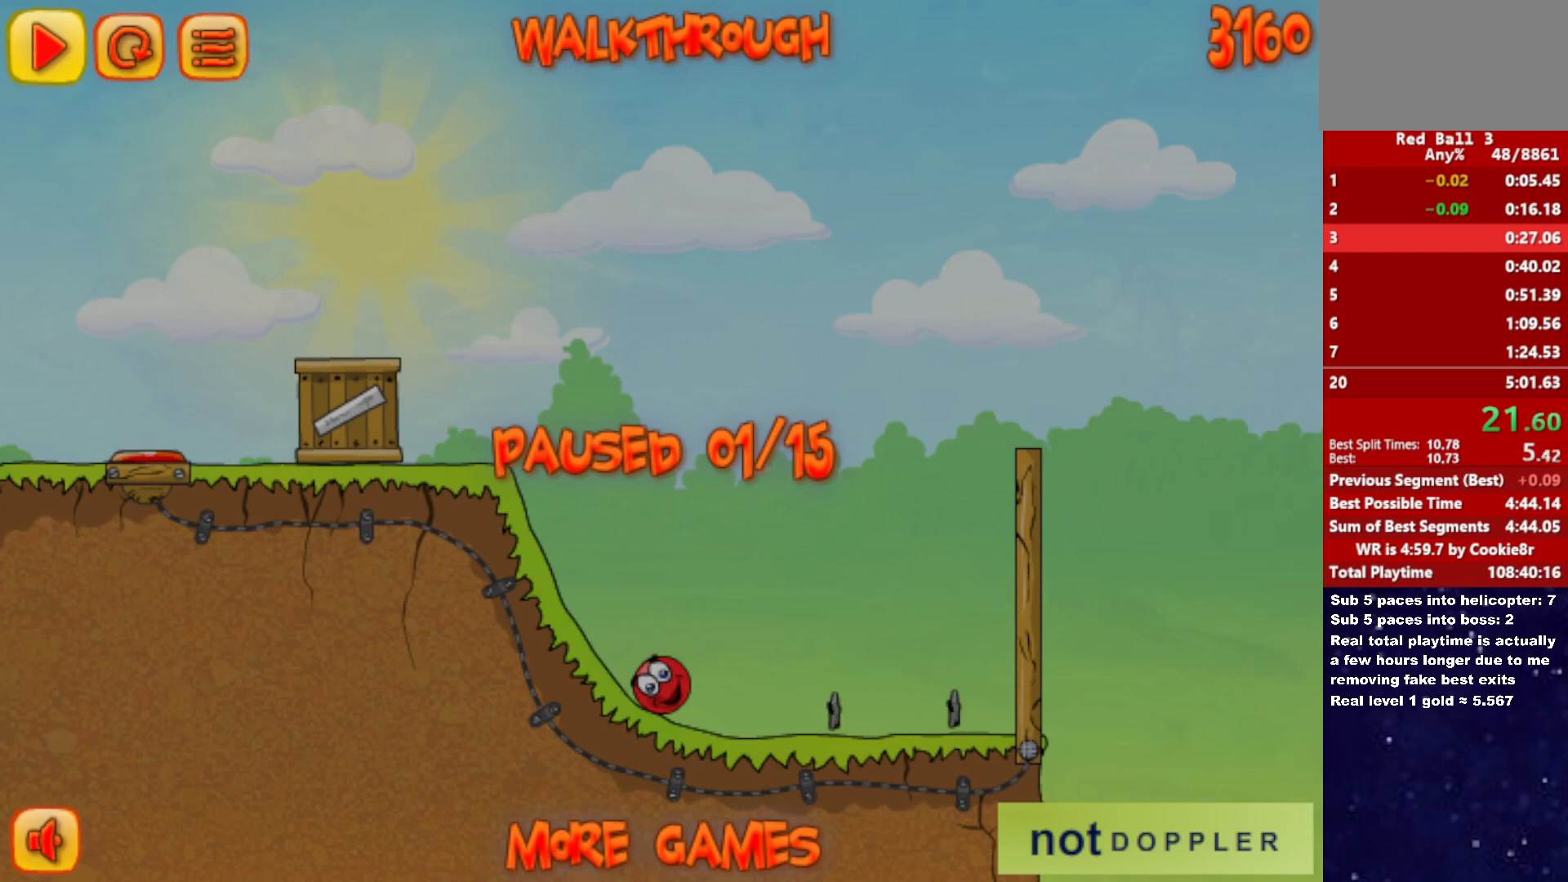
{"keys": ["right", "up"], "events": [[100, "p", "down"], [150, "p", "up"], [233, "p", "down"], [283, "p", "up"], [317, "p", "down"], [383, "p", "up"]]}
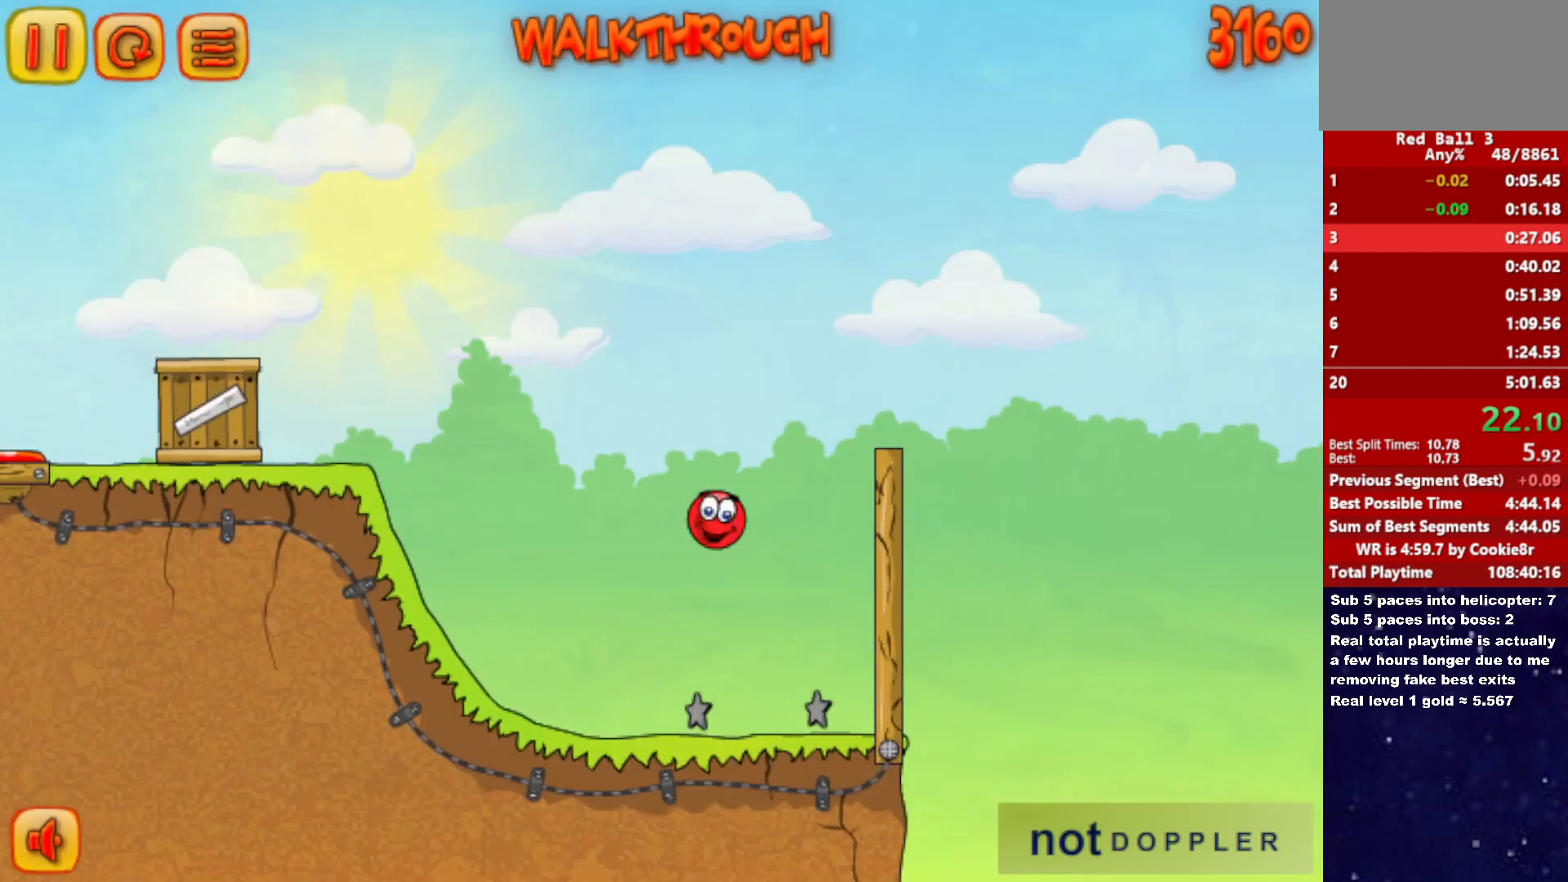
{"keys": ["right", "up"], "events": []}
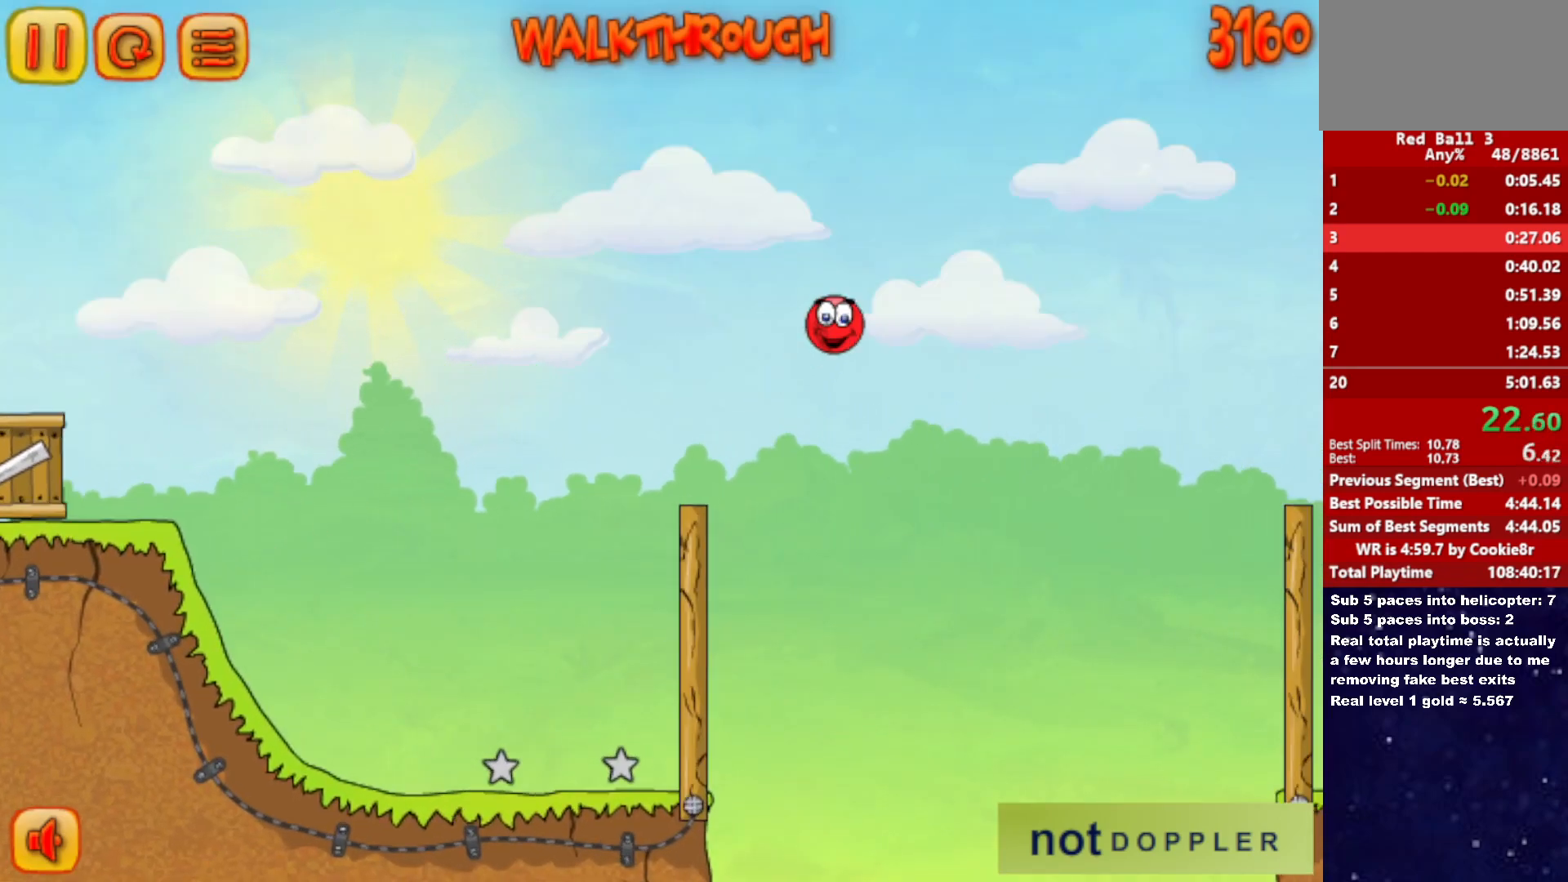
{"keys": ["right", "up"], "events": []}
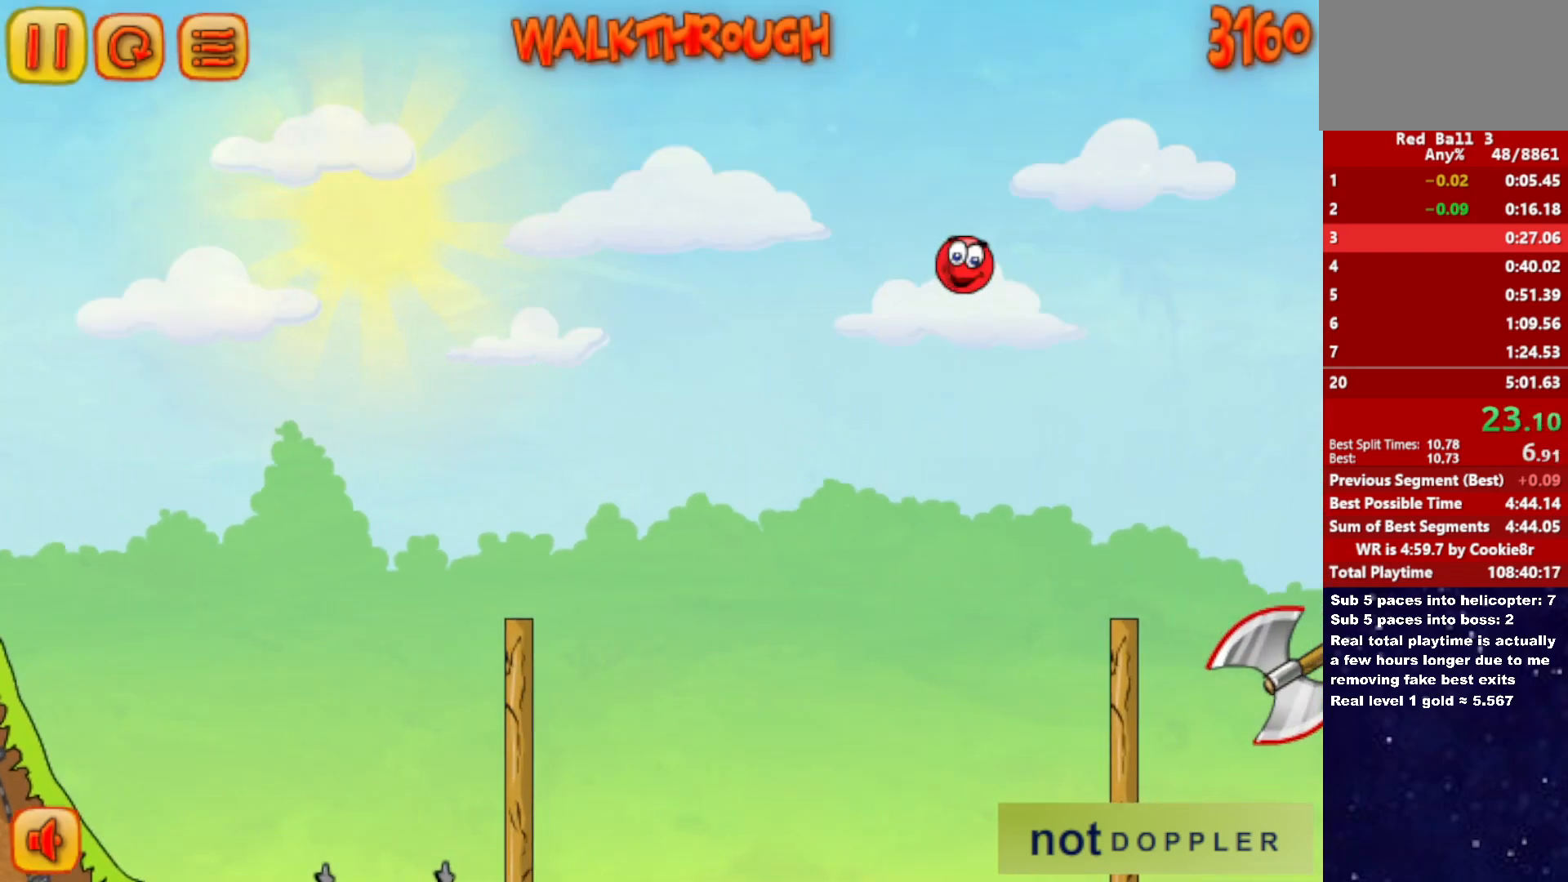
{"keys": ["right", "up"], "events": []}
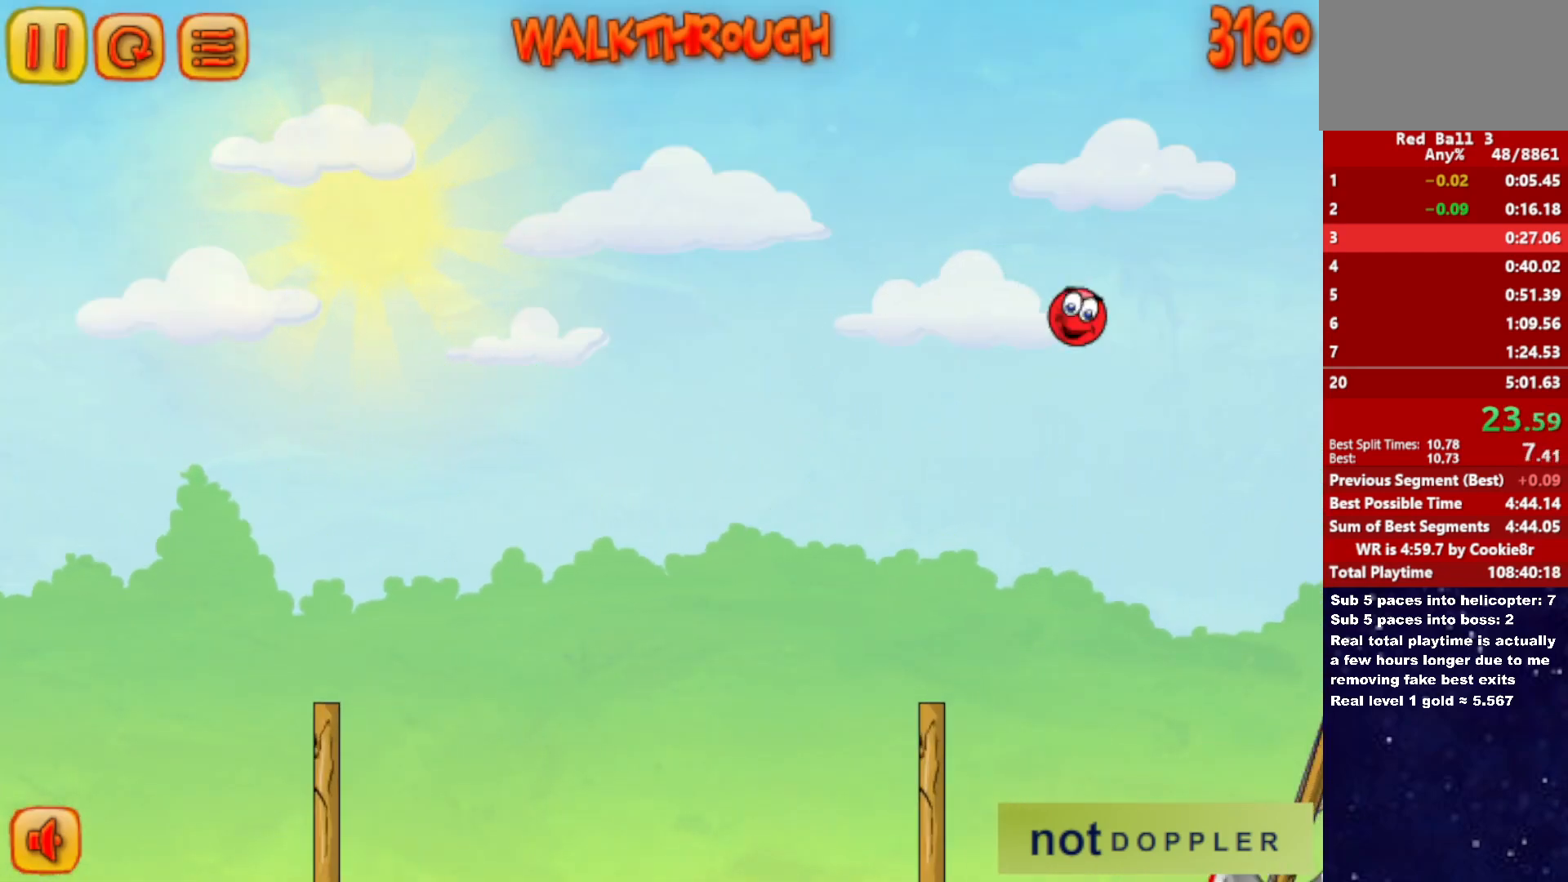
{"keys": ["right", "up"], "events": []}
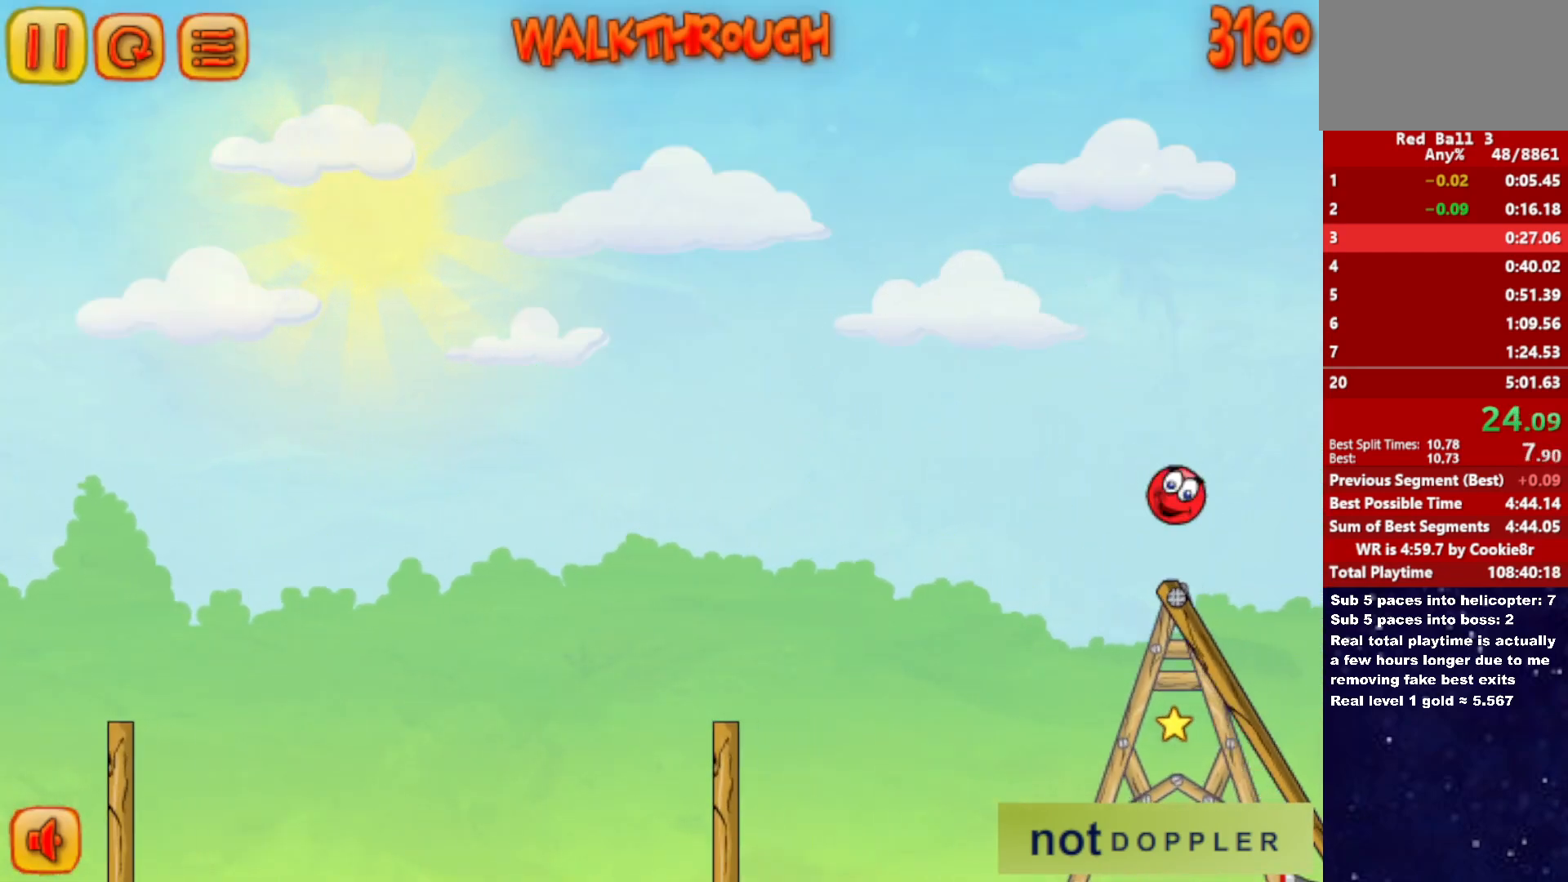
{"keys": ["right", "up"], "events": []}
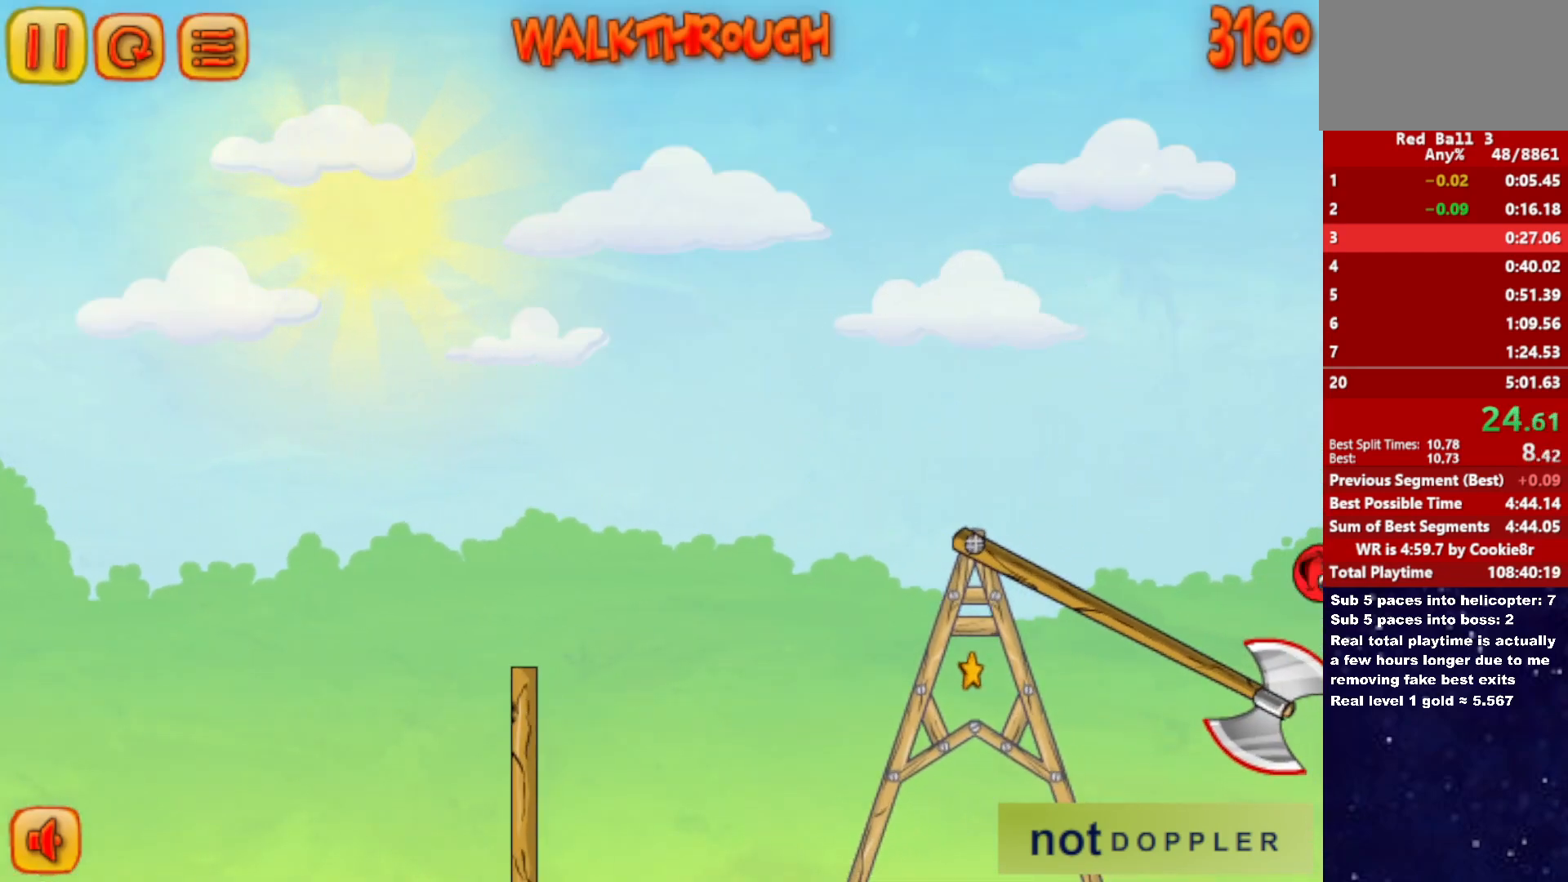
{"keys": ["right"], "events": [[17, "up", "up"]]}
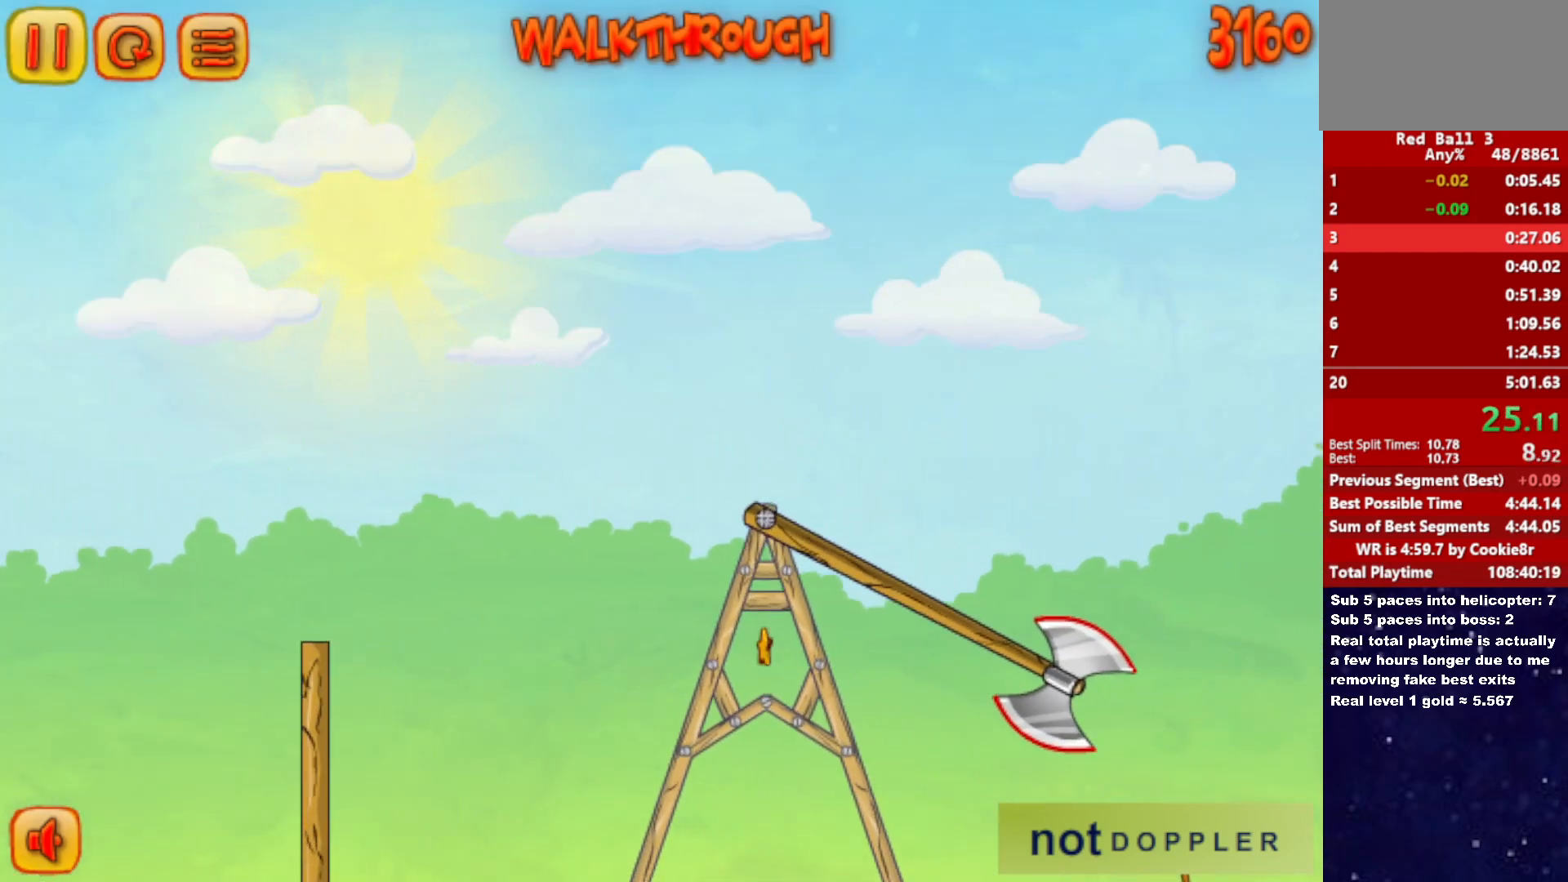
{"keys": ["right", "up"], "events": [[250, "up", "down"]]}